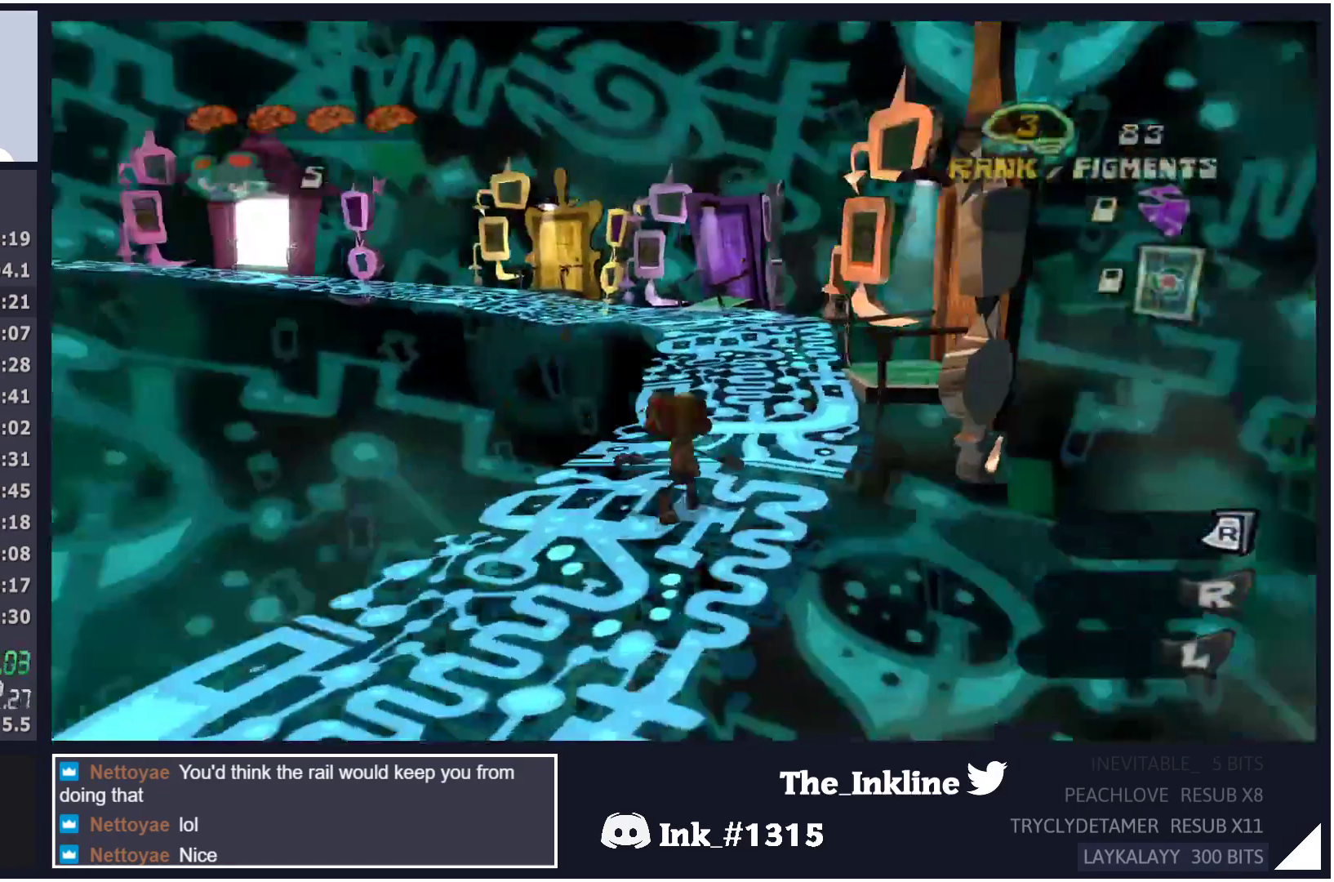
Gameplay with a controller (Xbox layout); each line is a JSON object with the inputs held at the frame after it. "events" lists button and stick changes between this image and that frame as [ms after this image, input, new state], when the widget could be followed in between.
{"buttons": [], "left_stick": "up", "right_stick": "center", "events": [[67, "L2", "down"], [100, "A", "down"], [183, "A", "up"], [200, "L2", "up"]]}
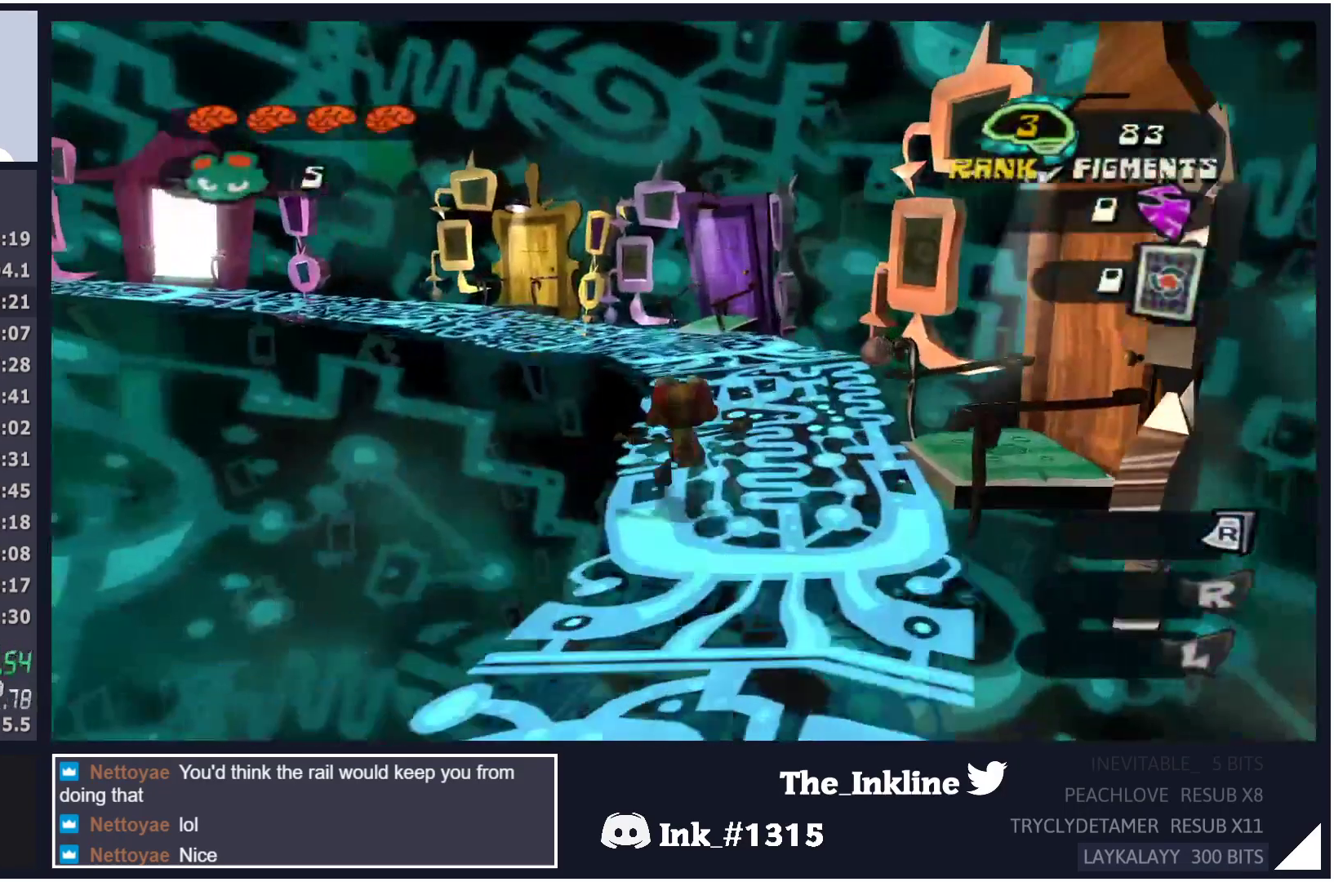
{"buttons": [], "left_stick": "up", "right_stick": "right", "events": [[50, "L2", "down"], [83, "A", "down"], [133, "A", "up"], [233, "L2", "up"], [300, "right_stick", "right"]]}
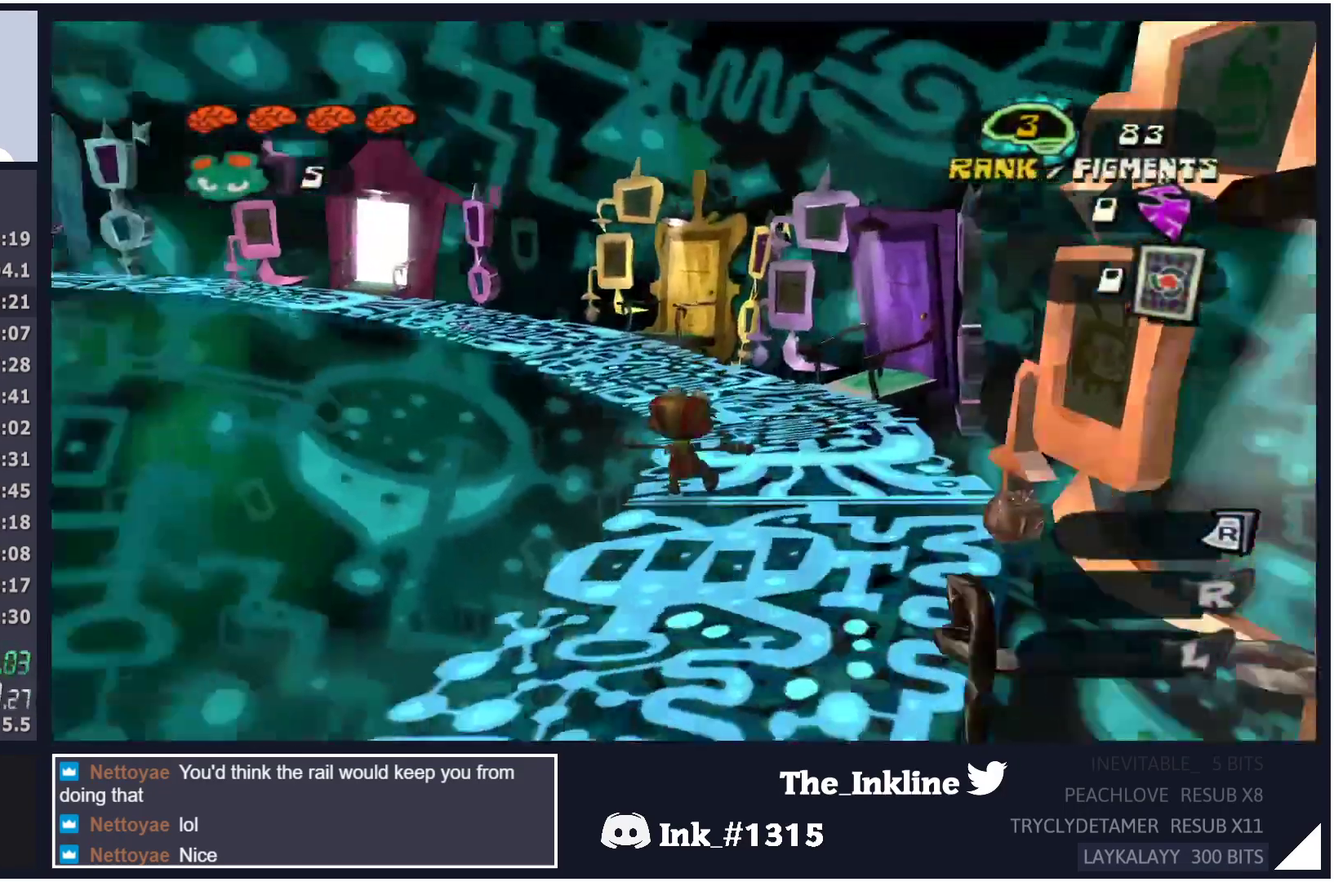
{"buttons": [], "left_stick": "up", "right_stick": "right", "events": [[33, "right_stick", "center"], [100, "L2", "down"], [117, "A", "down"], [183, "A", "up"], [217, "L2", "up"], [333, "right_stick", "right"]]}
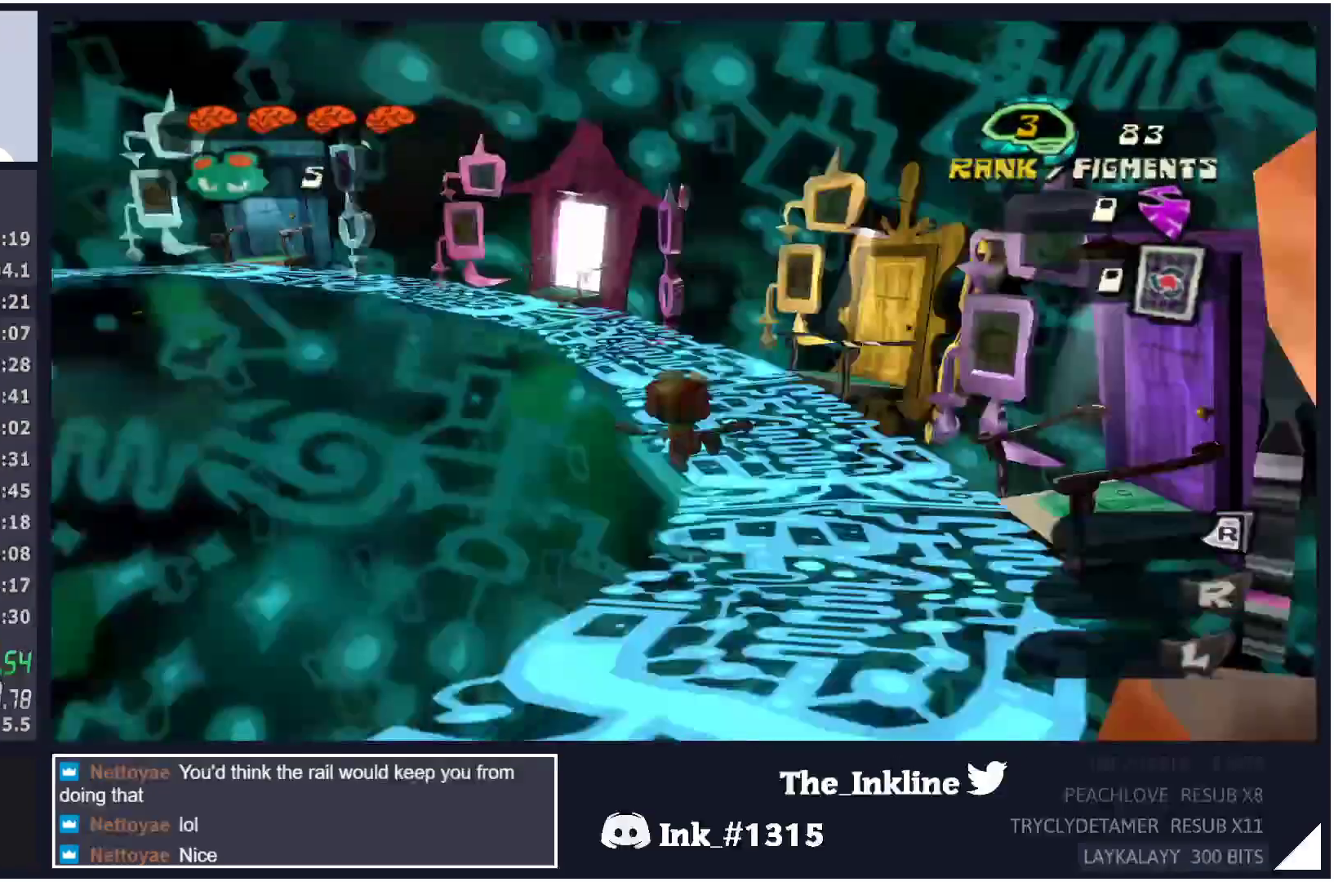
{"buttons": [], "left_stick": "up", "right_stick": "center", "events": [[100, "right_stick", "center"], [150, "L2", "down"], [183, "A", "down"], [267, "A", "up"], [300, "L2", "up"], [400, "right_stick", "right"], [483, "right_stick", "center"]]}
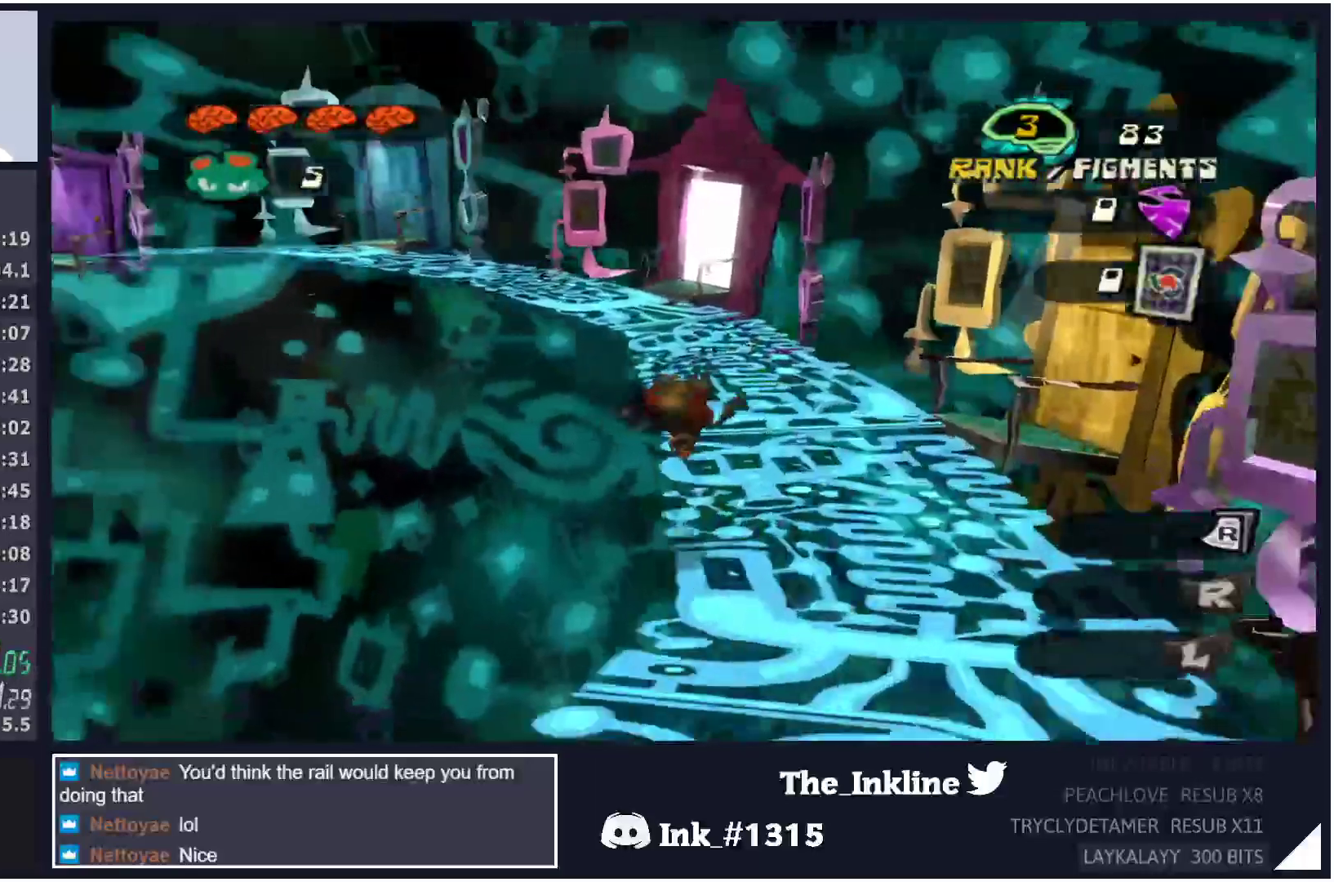
{"buttons": ["L2"], "left_stick": "up", "right_stick": "center", "events": [[200, "L2", "down"], [217, "A", "down"], [300, "A", "up"], [400, "A", "down"], [450, "A", "up"]]}
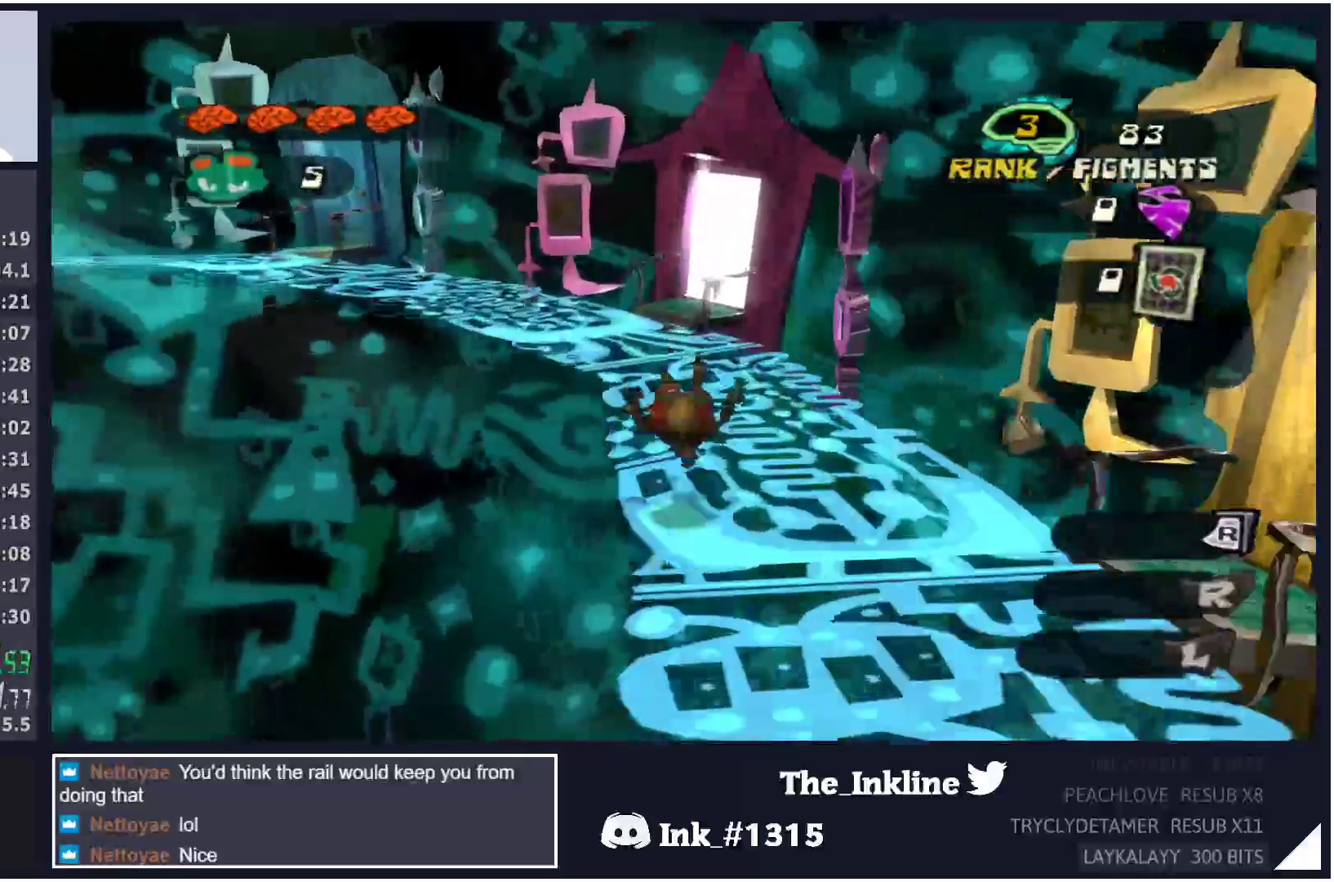
{"buttons": ["A", "L2"], "left_stick": "up", "right_stick": "center", "events": [[67, "A", "down"], [117, "A", "up"], [200, "A", "down"], [267, "A", "up"], [350, "A", "down"], [417, "A", "up"], [500, "A", "down"]]}
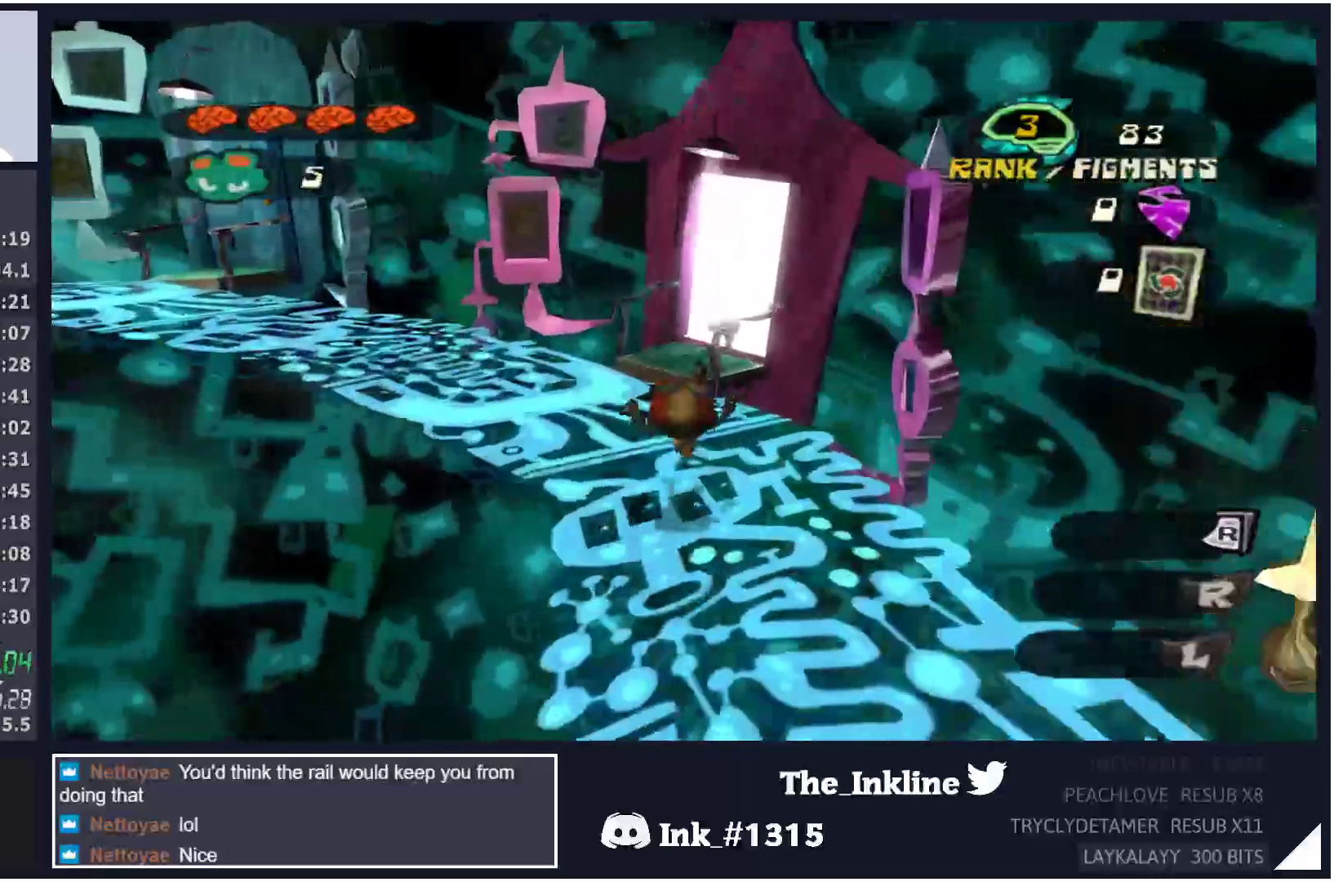
{"buttons": [], "left_stick": "up", "right_stick": "left", "events": [[83, "A", "up"], [150, "A", "down"], [217, "A", "up"], [300, "A", "down"], [400, "A", "up"], [450, "L2", "up"], [467, "right_stick", "left"]]}
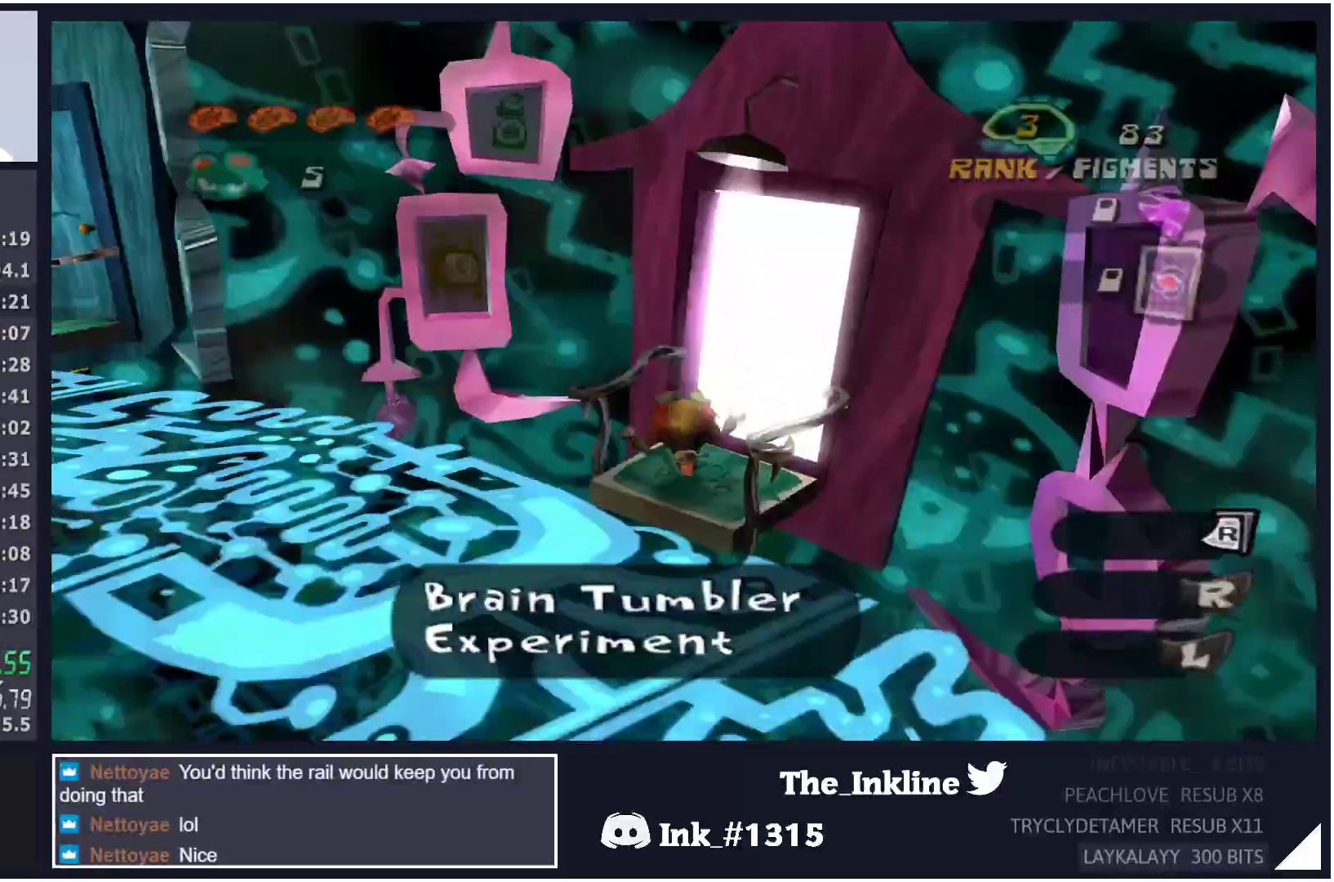
{"buttons": ["A", "L2"], "left_stick": "up", "right_stick": "center", "events": [[133, "right_stick", "center"], [183, "L2", "down"], [200, "A", "down"], [250, "A", "up"], [333, "A", "down"], [417, "A", "up"], [483, "A", "down"]]}
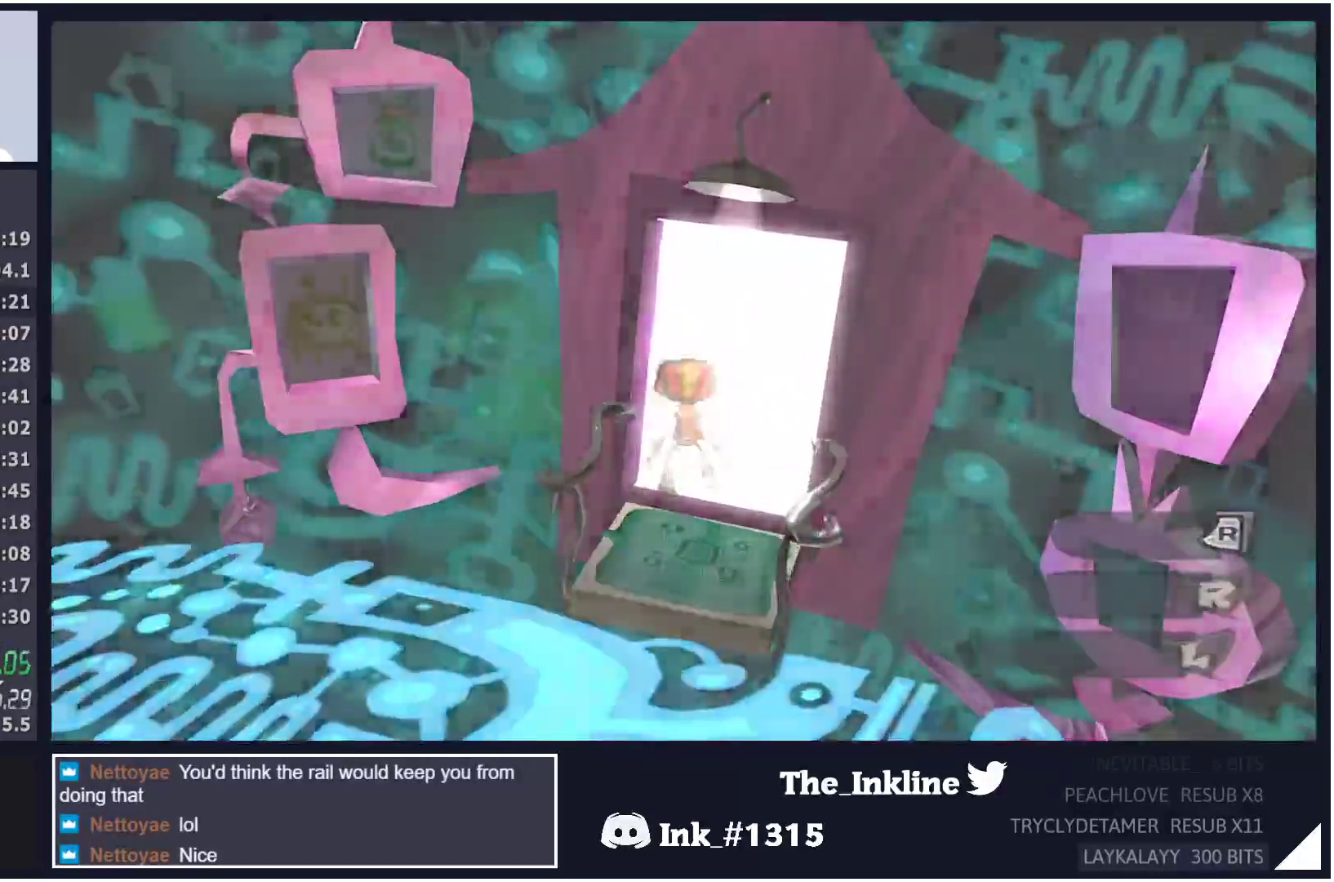
{"buttons": [], "left_stick": "center", "right_stick": "center", "events": [[50, "L2", "up"], [67, "A", "up"], [283, "left_stick", "center"]]}
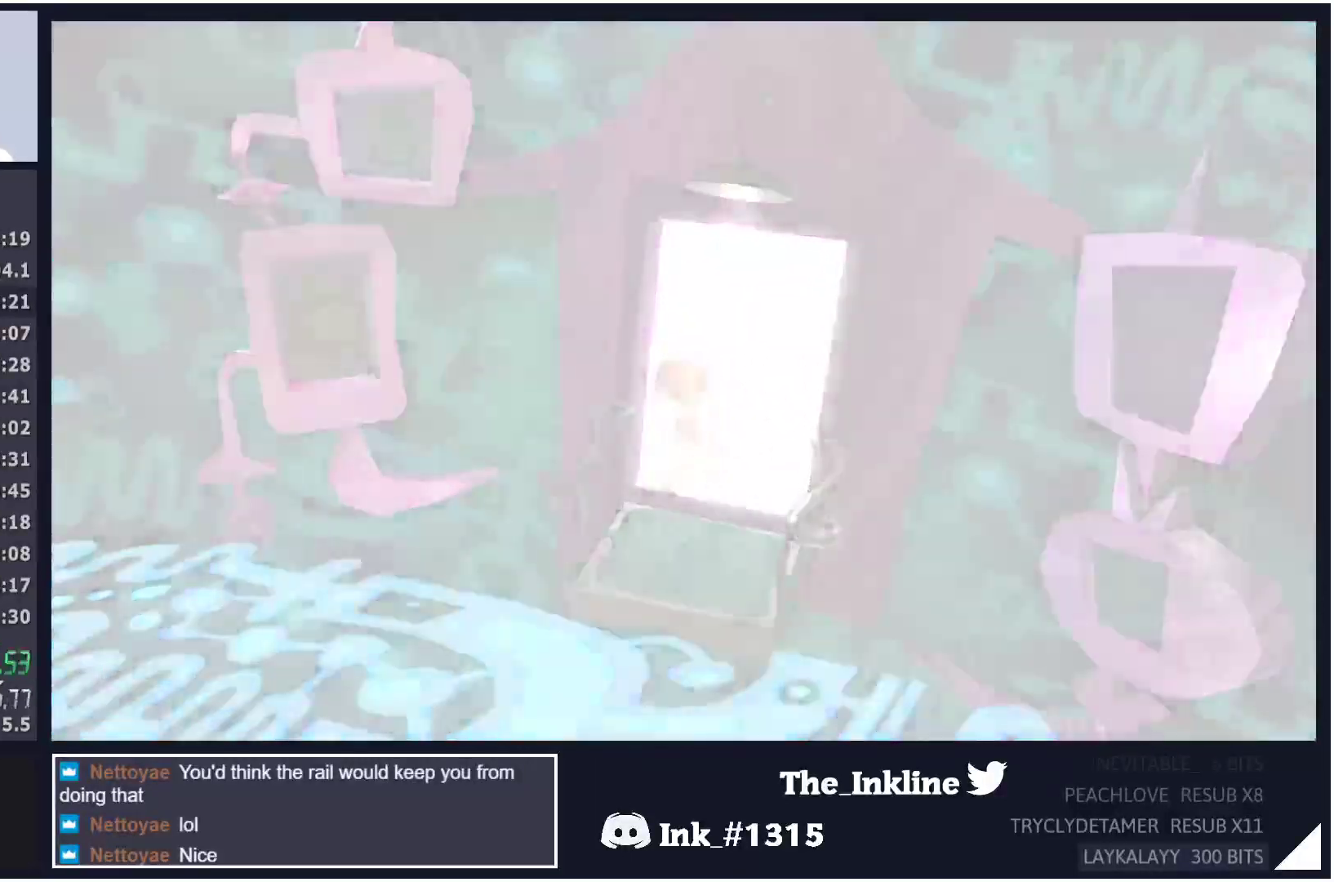
{"buttons": [], "left_stick": "center", "right_stick": "center", "events": []}
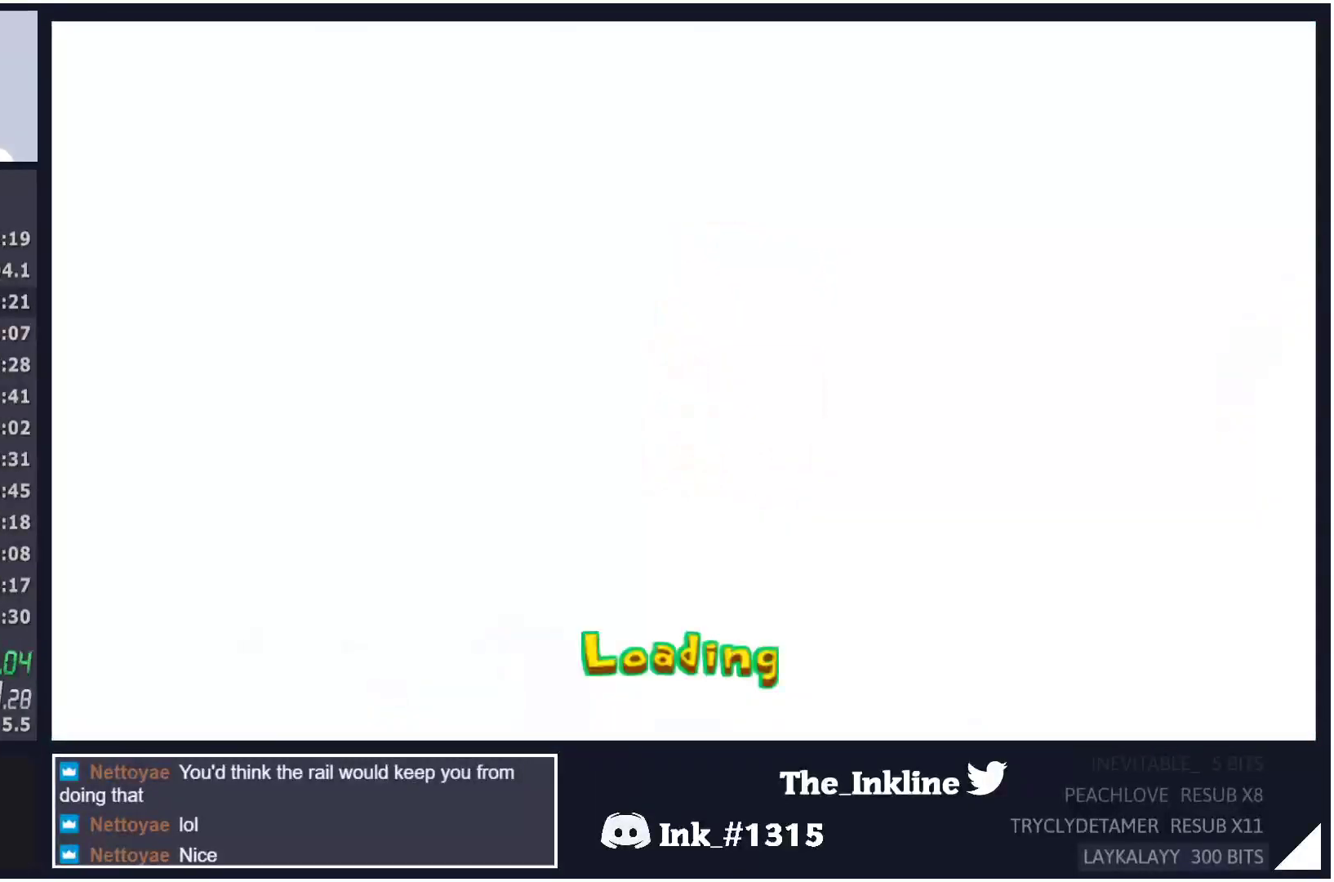
{"buttons": [], "left_stick": "center", "right_stick": "center", "events": []}
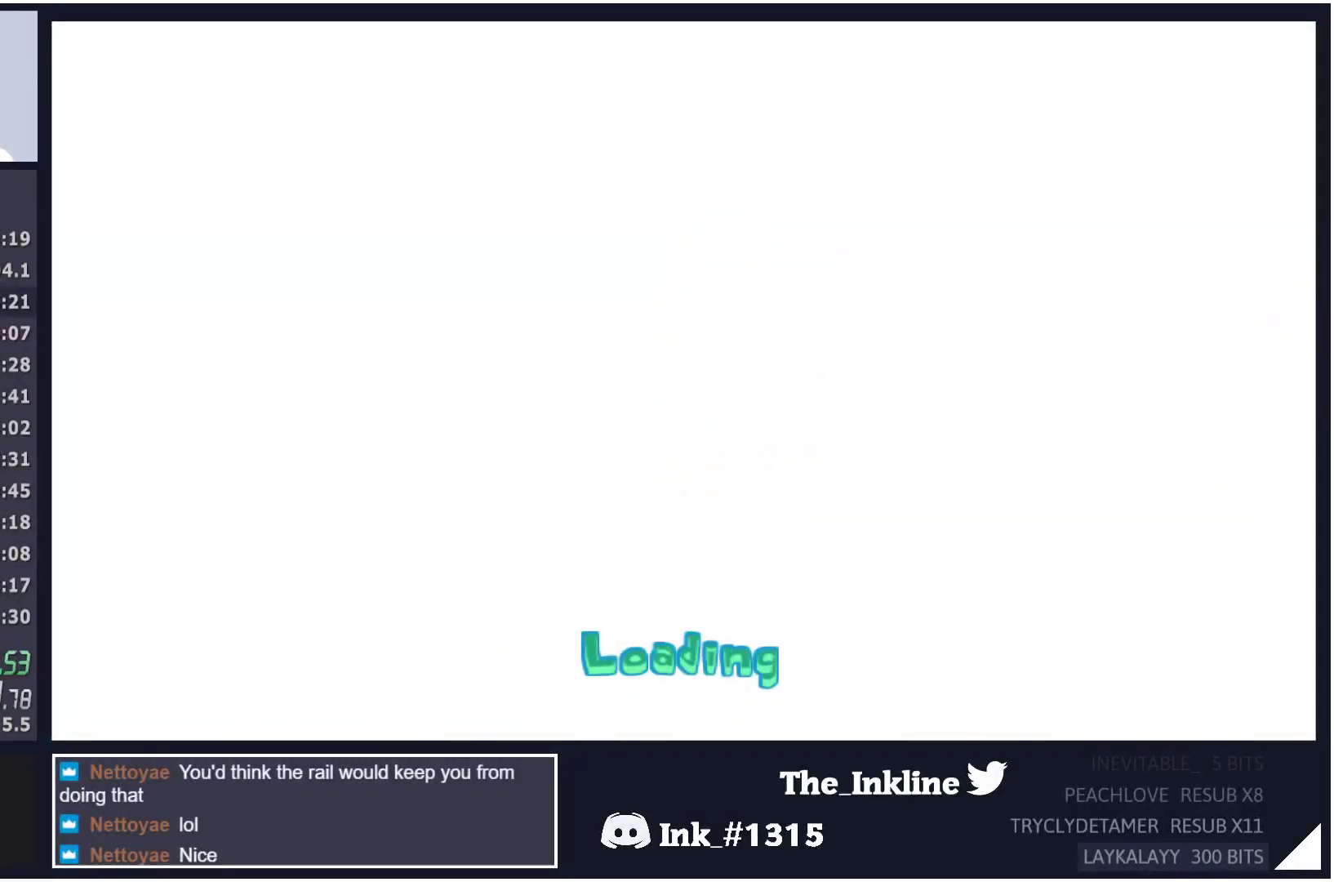
{"buttons": [], "left_stick": "center", "right_stick": "center", "events": []}
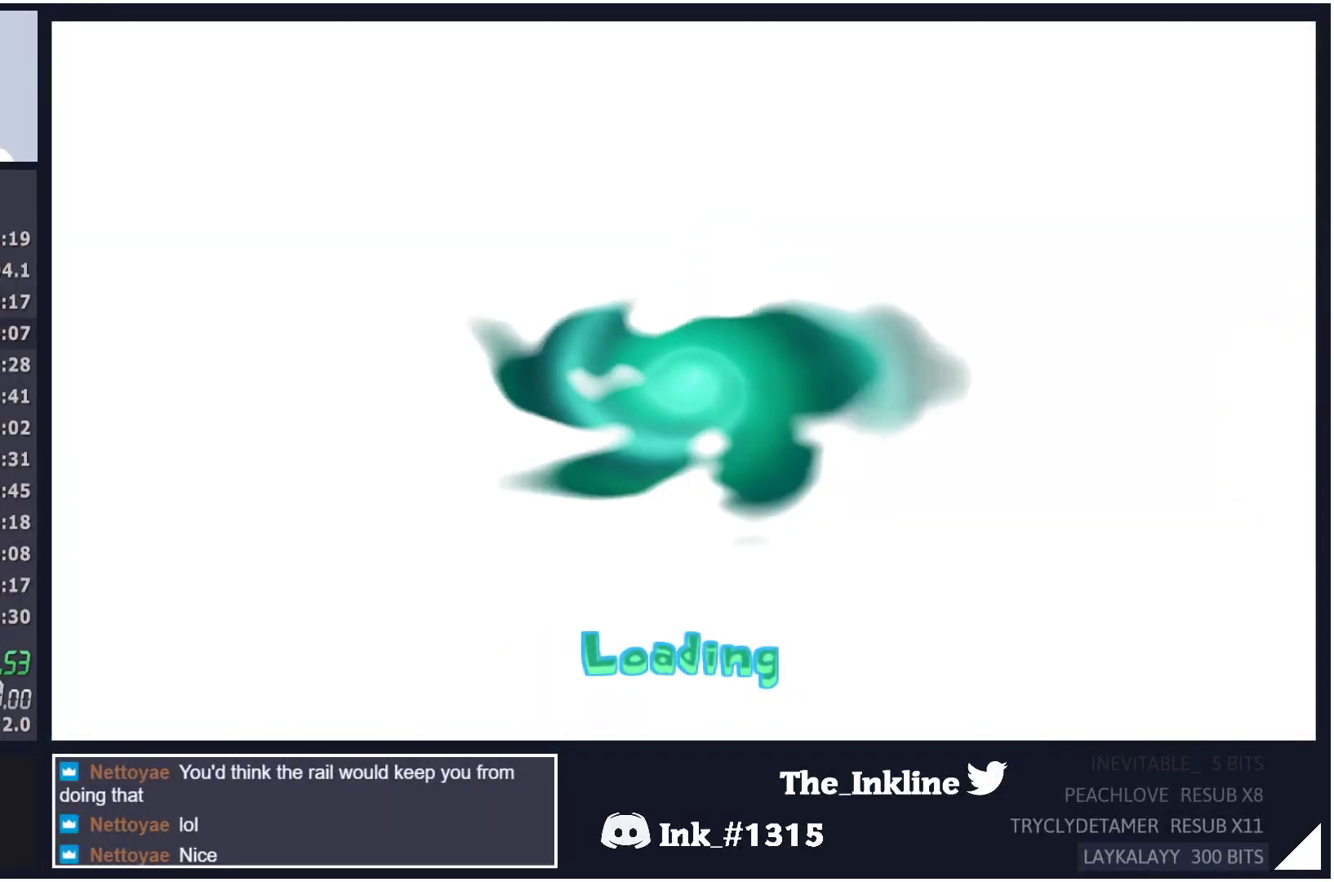
{"buttons": [], "left_stick": "center", "right_stick": "center", "events": []}
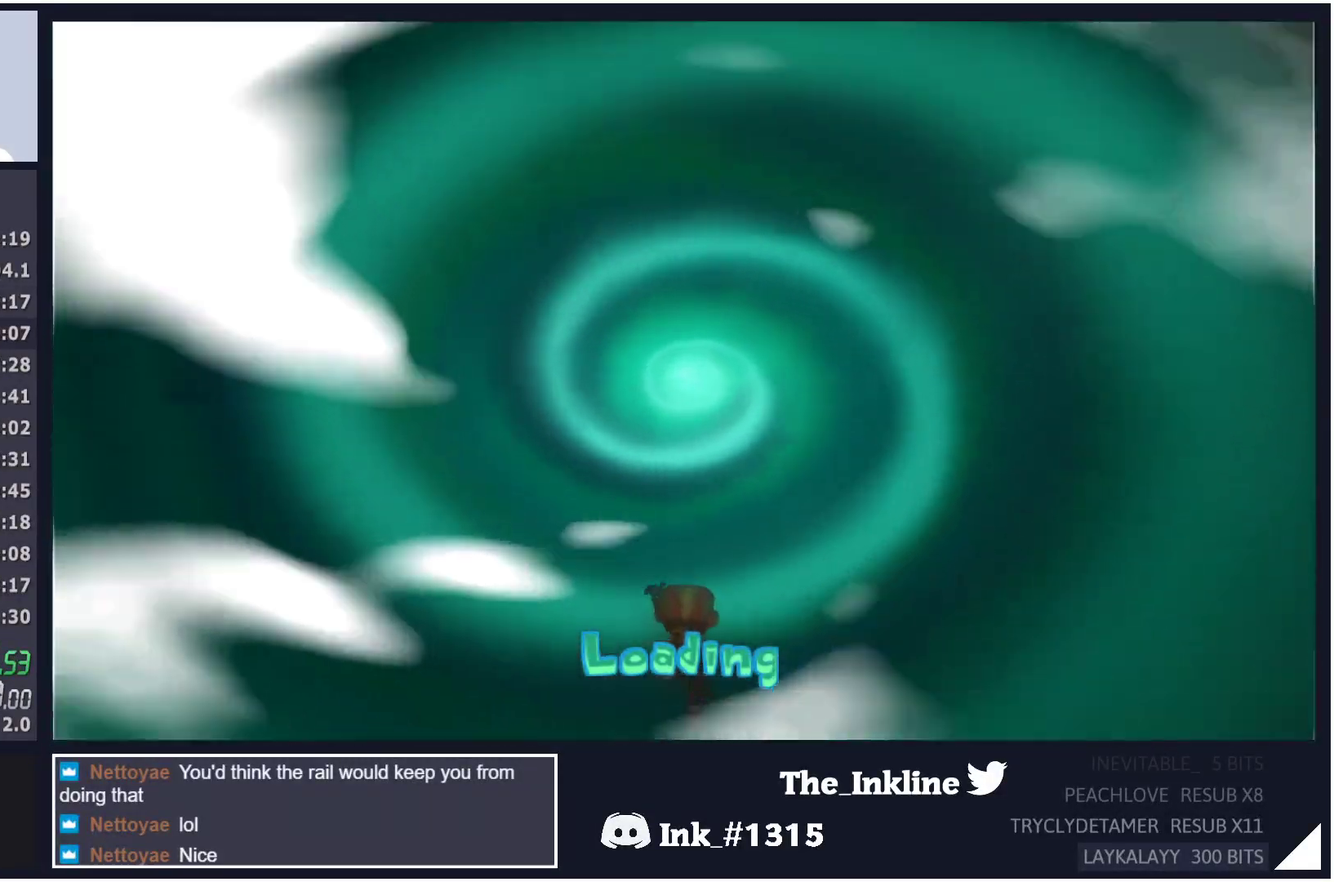
{"buttons": ["B"], "left_stick": "center", "right_stick": "center", "events": [[350, "B", "down"], [417, "B", "up"], [500, "B", "down"]]}
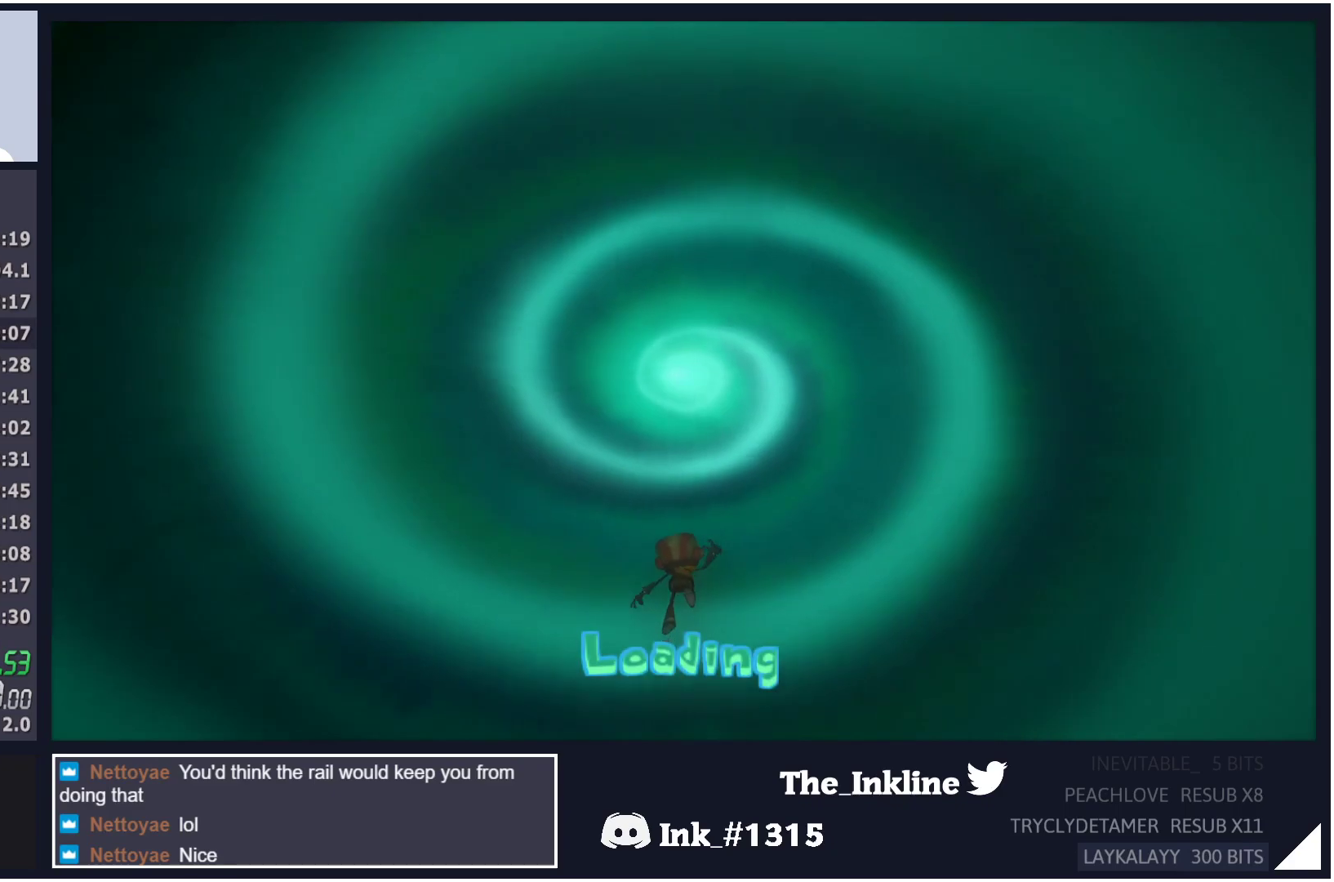
{"buttons": ["B"], "left_stick": "center", "right_stick": "center", "events": [[133, "B", "up"], [150, "B", "down"], [217, "B", "up"], [283, "B", "down"], [333, "B", "up"], [400, "B", "down"], [433, "B", "up"], [467, "B", "down"]]}
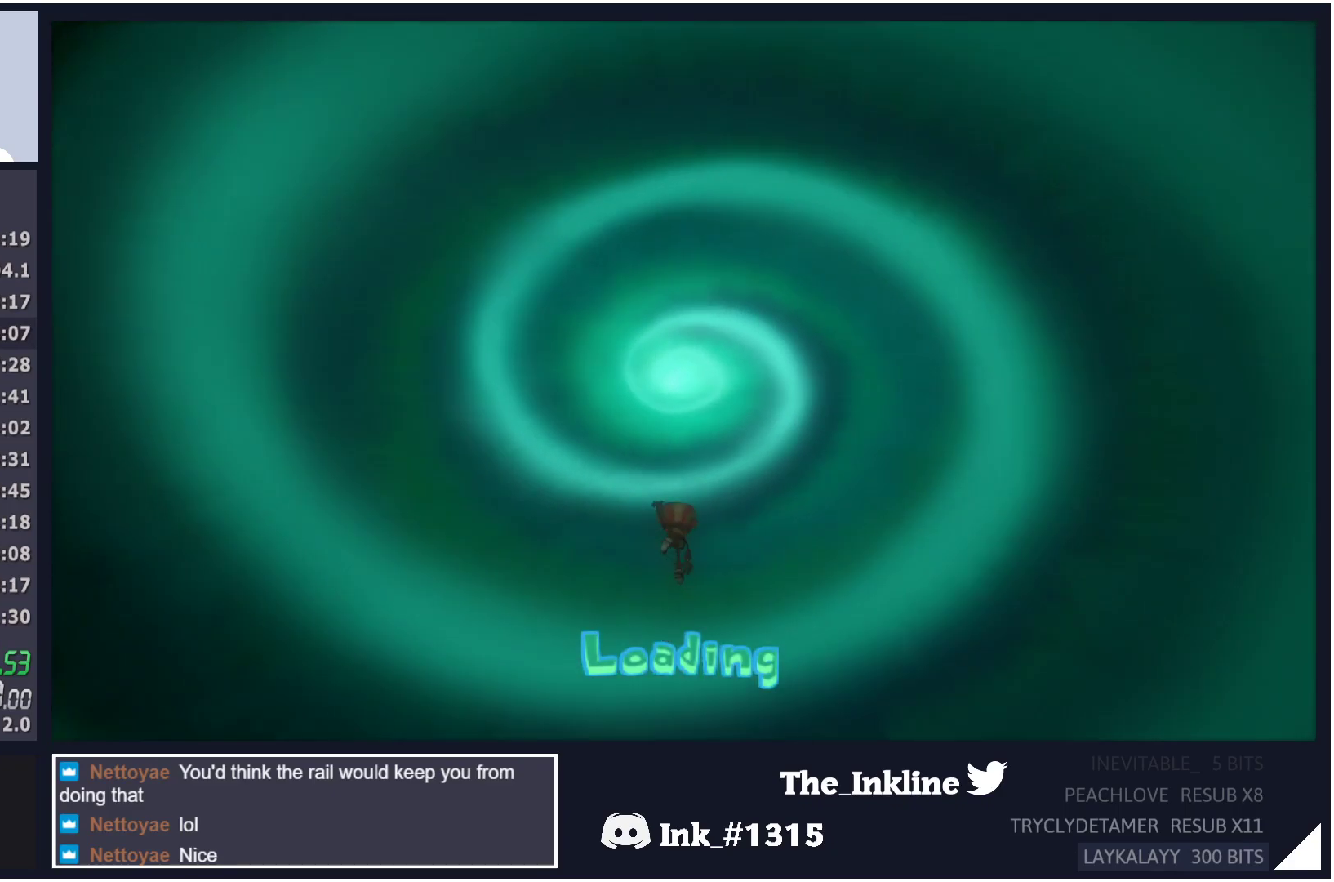
{"buttons": [], "left_stick": "up", "right_stick": "center", "events": [[33, "B", "up"], [100, "B", "down"], [133, "B", "up"], [183, "B", "down"], [217, "B", "up"], [283, "B", "down"], [350, "B", "up"], [400, "B", "down"], [400, "left_stick", "up"], [450, "B", "up"]]}
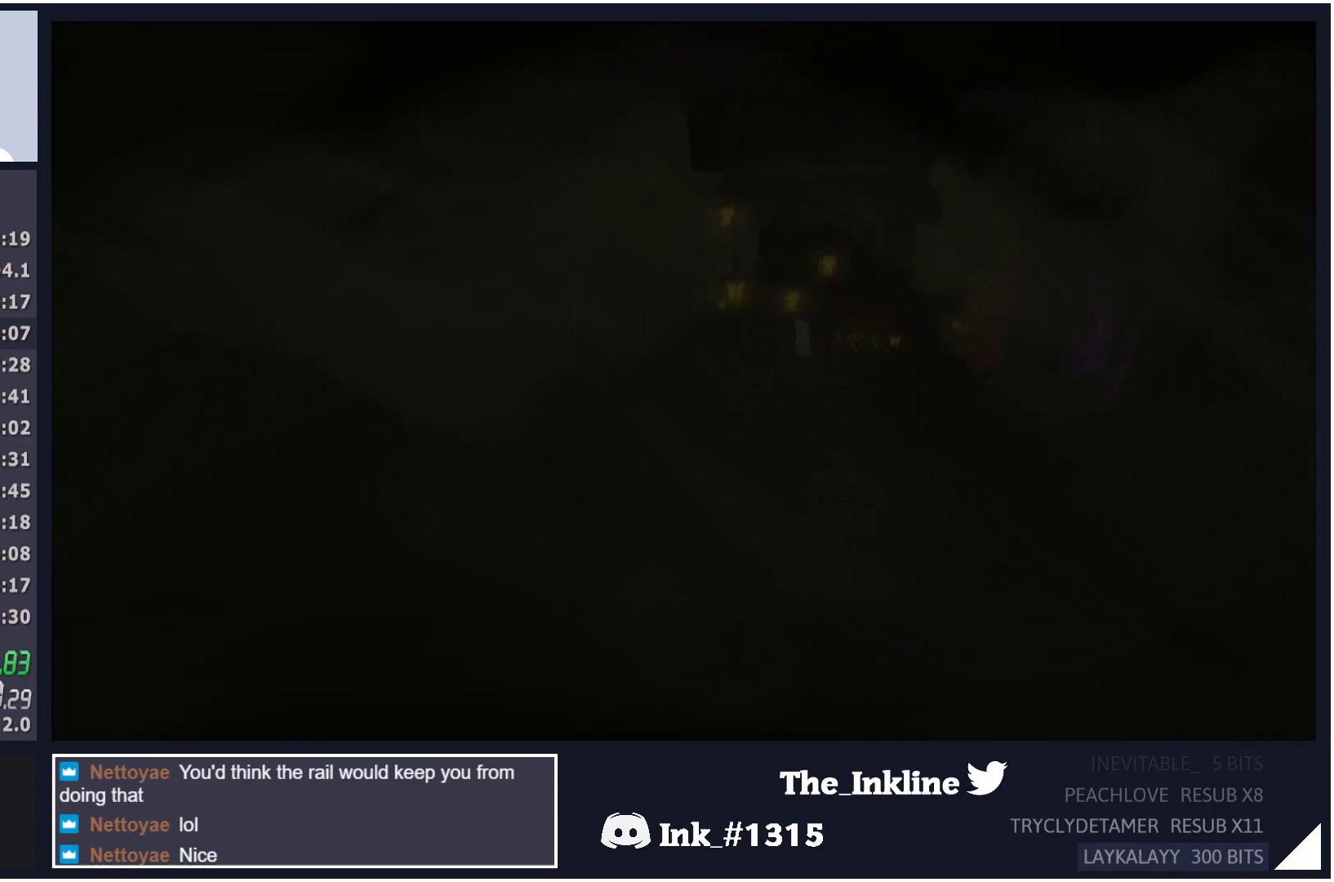
{"buttons": [], "left_stick": "center", "right_stick": "center", "events": [[17, "B", "down"], [67, "B", "up"], [117, "B", "down"], [150, "B", "up"], [200, "B", "down"], [283, "B", "up"], [350, "left_stick", "center"]]}
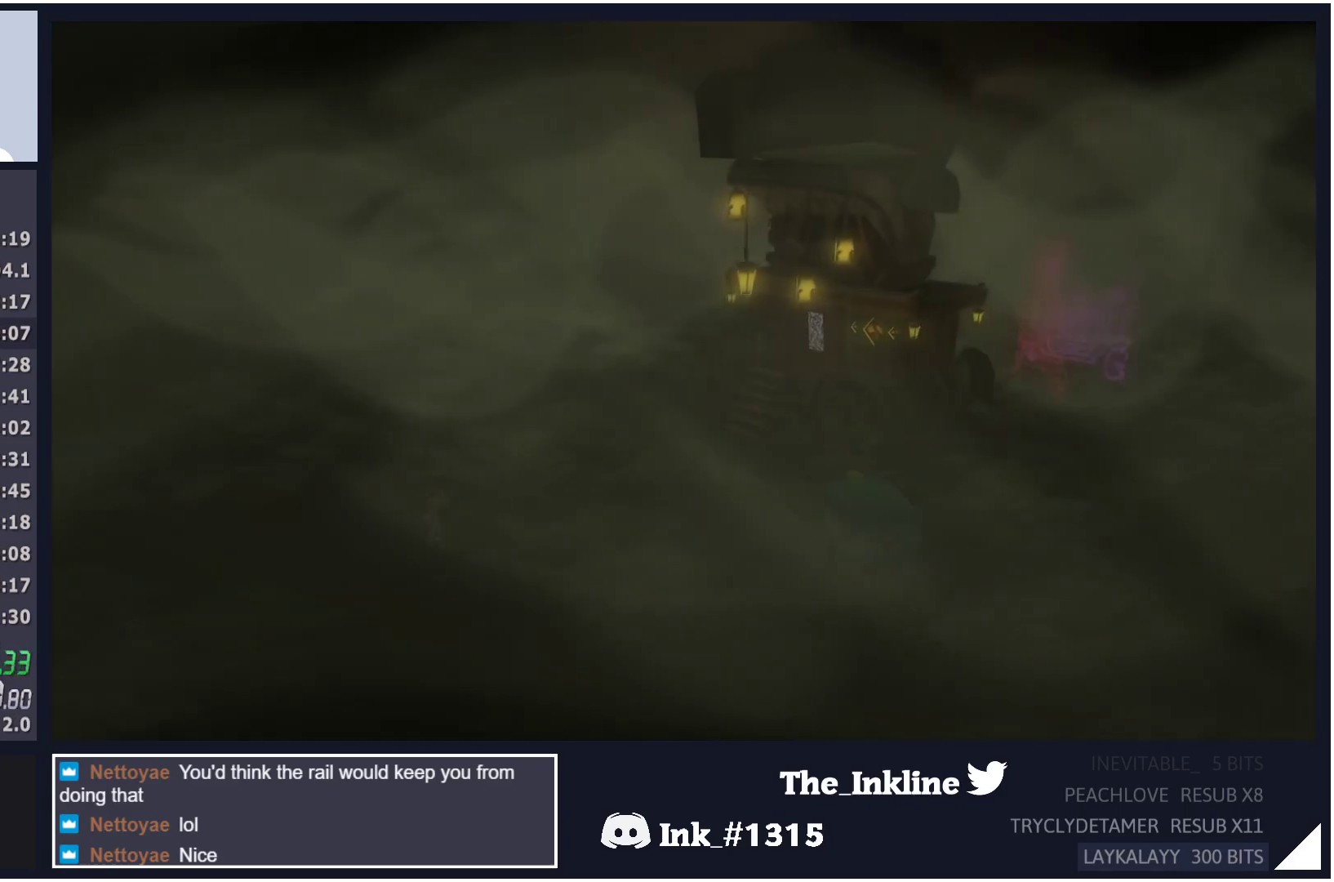
{"buttons": [], "left_stick": "center", "right_stick": "center", "events": []}
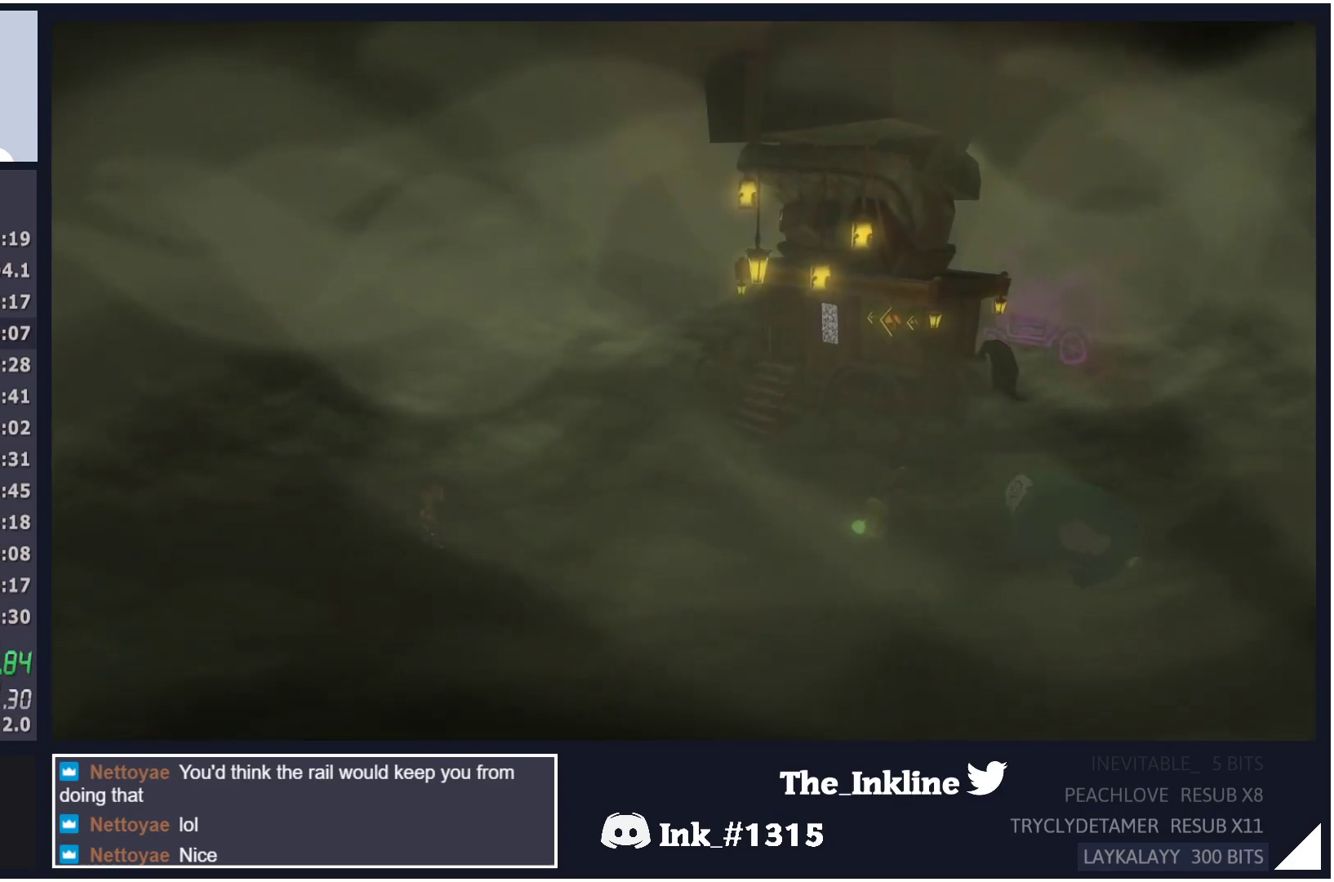
{"buttons": ["R2"], "left_stick": "center", "right_stick": "center", "events": [[33, "R2", "down"], [83, "R1", "down"], [100, "R2", "up"], [117, "L2", "down"], [183, "L1", "down"], [183, "R1", "up"], [233, "L2", "up"], [267, "L1", "up"], [267, "R2", "down"], [317, "R1", "down"], [333, "R2", "up"], [367, "L2", "down"], [400, "R1", "up"], [417, "L1", "down"], [450, "L2", "up"], [467, "L1", "up"], [467, "R2", "down"]]}
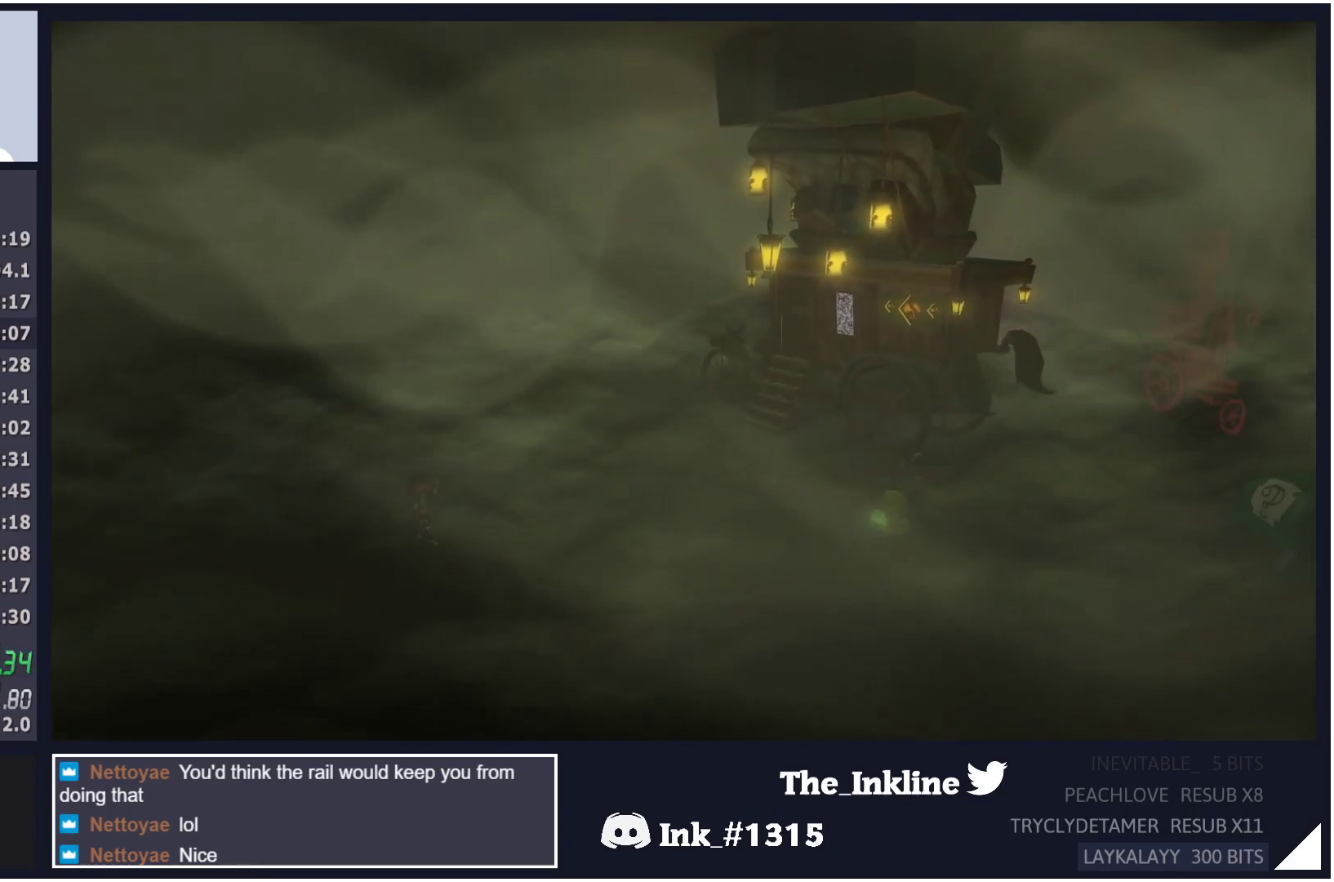
{"buttons": ["L2", "R1"], "left_stick": "center", "right_stick": "center", "events": [[17, "R1", "down"], [50, "R2", "up"], [83, "L2", "down"], [117, "R1", "up"], [133, "L1", "down"], [133, "L2", "up"], [167, "L1", "up"], [200, "R2", "down"], [250, "R1", "down"], [267, "R2", "up"], [283, "L2", "down"], [333, "R1", "up"], [367, "L2", "up"], [417, "R2", "down"], [467, "R1", "down"], [500, "L2", "down"], [500, "R2", "up"]]}
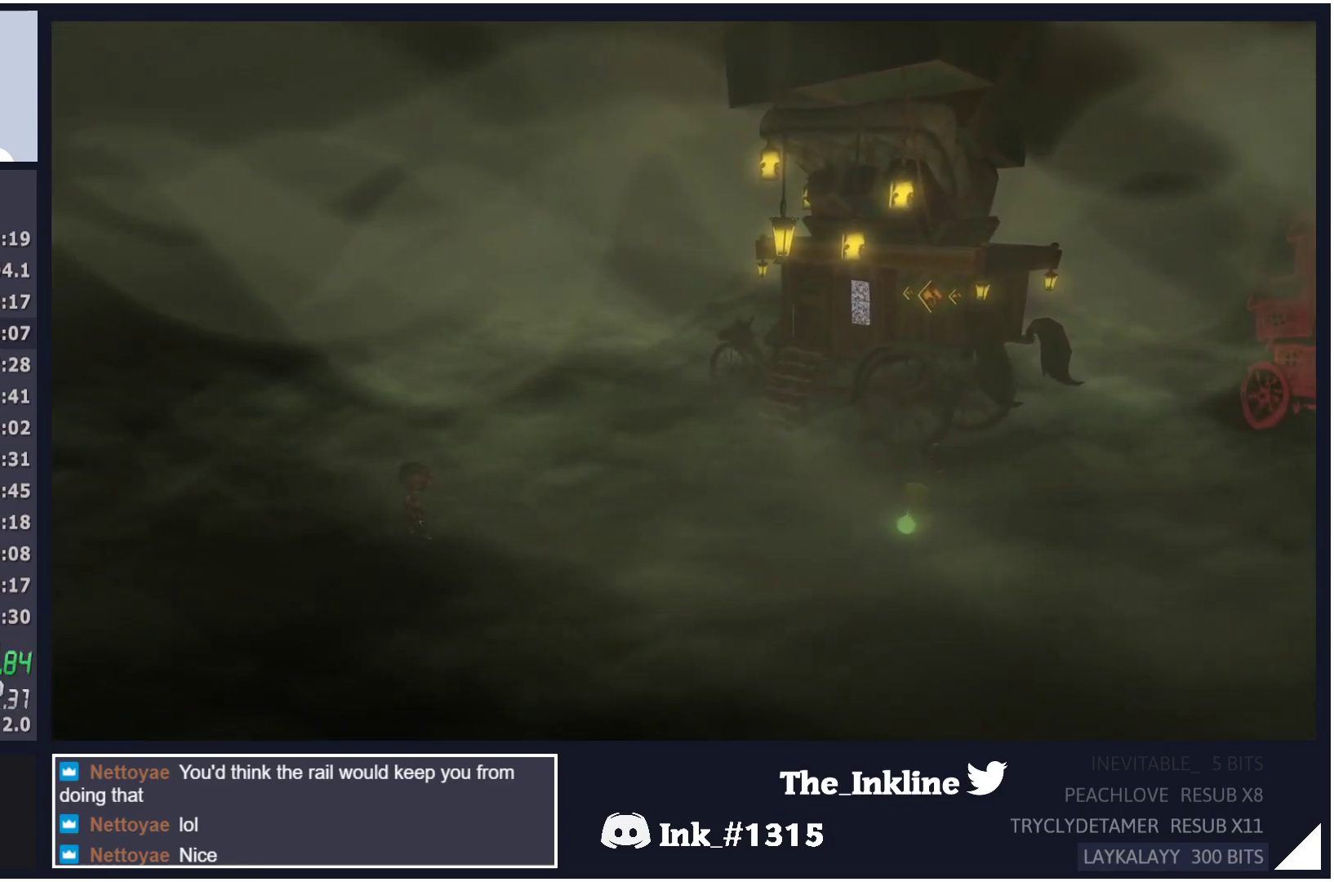
{"buttons": [], "left_stick": "center", "right_stick": "center", "events": [[17, "L1", "down"], [67, "R1", "up"], [100, "L2", "up"], [117, "L1", "up"]]}
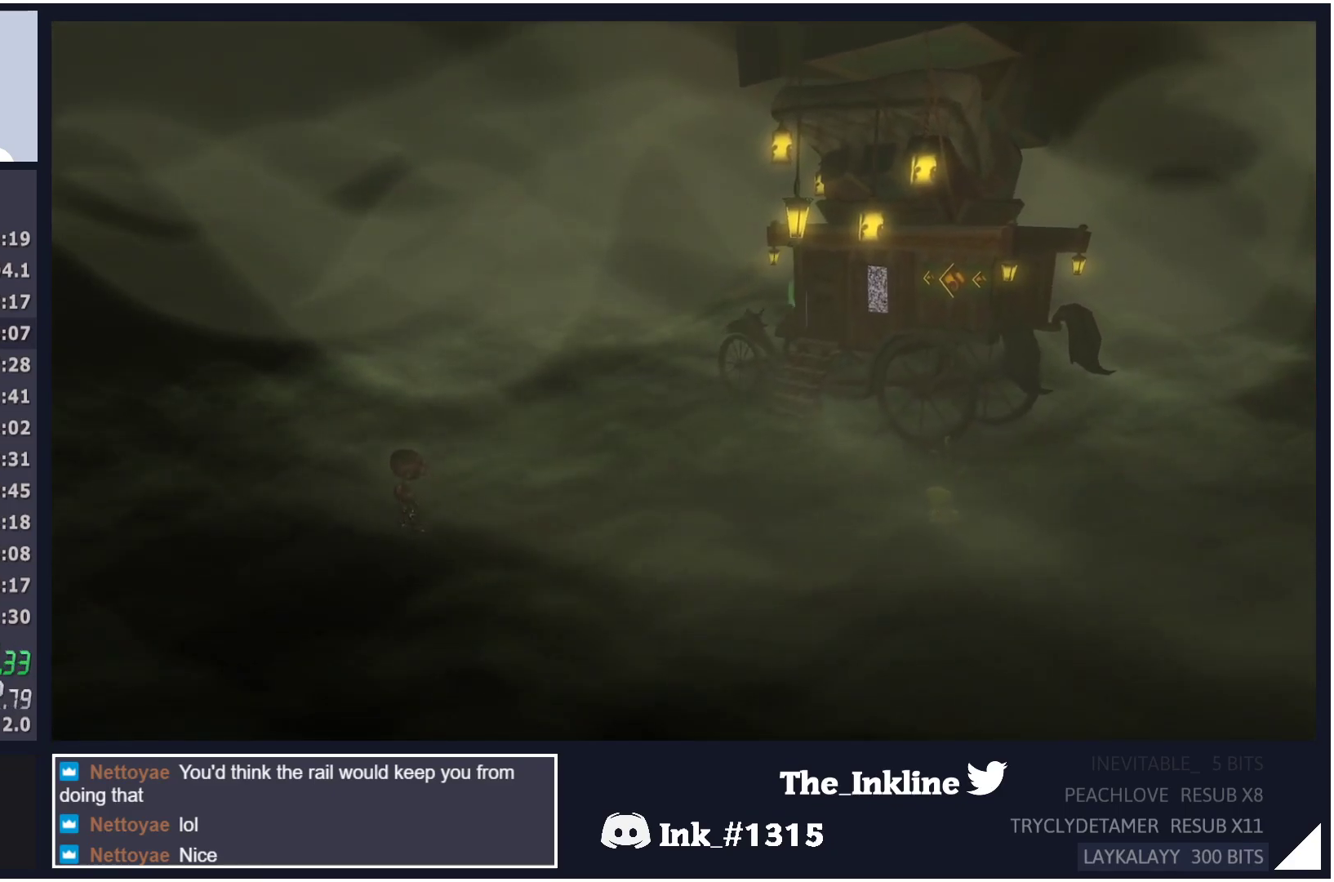
{"buttons": ["L2"], "left_stick": "center", "right_stick": "center", "events": [[450, "L2", "down"]]}
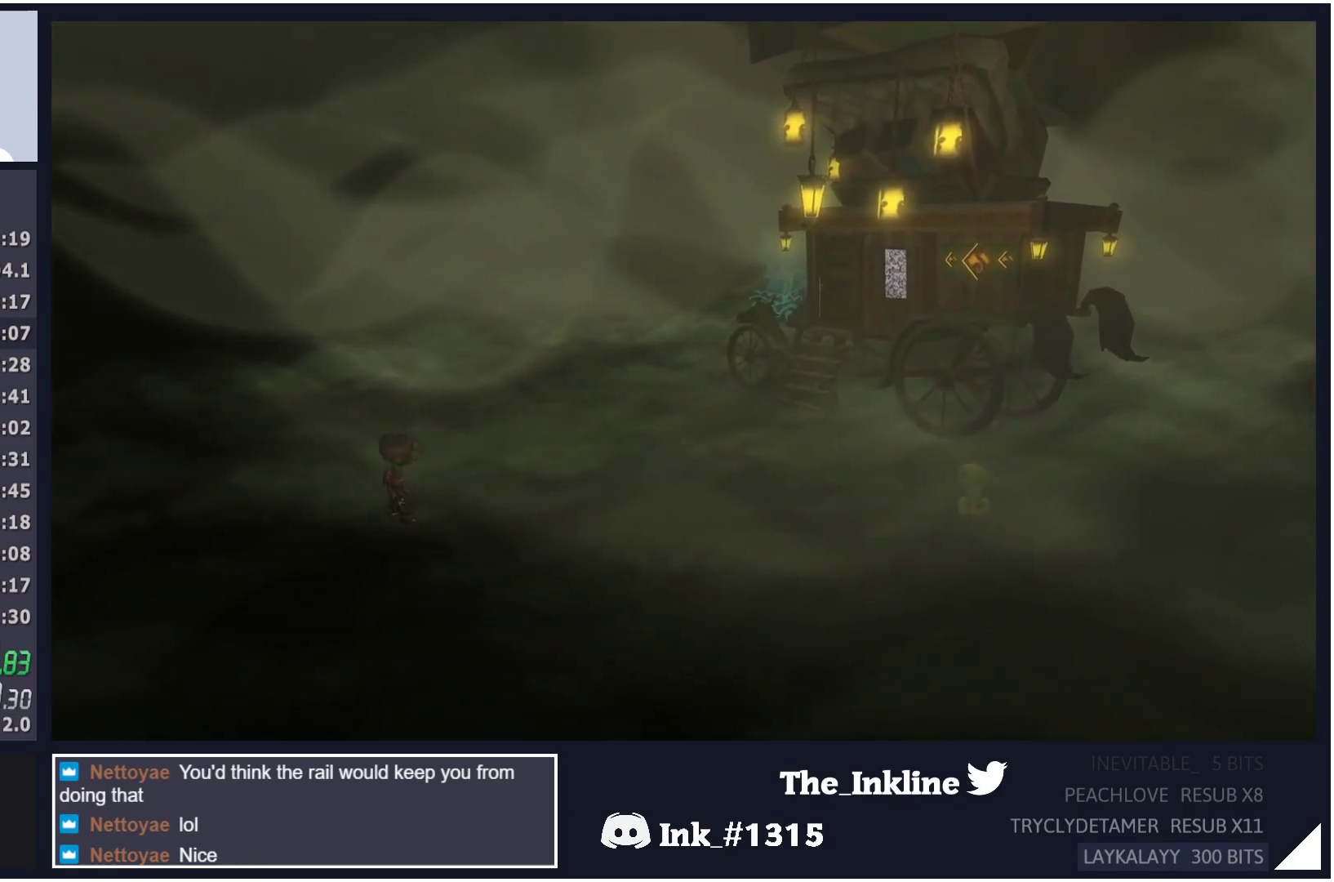
{"buttons": ["L2"], "left_stick": "center", "right_stick": "center", "events": [[250, "A", "down"], [350, "A", "up"], [417, "A", "down"], [500, "A", "up"]]}
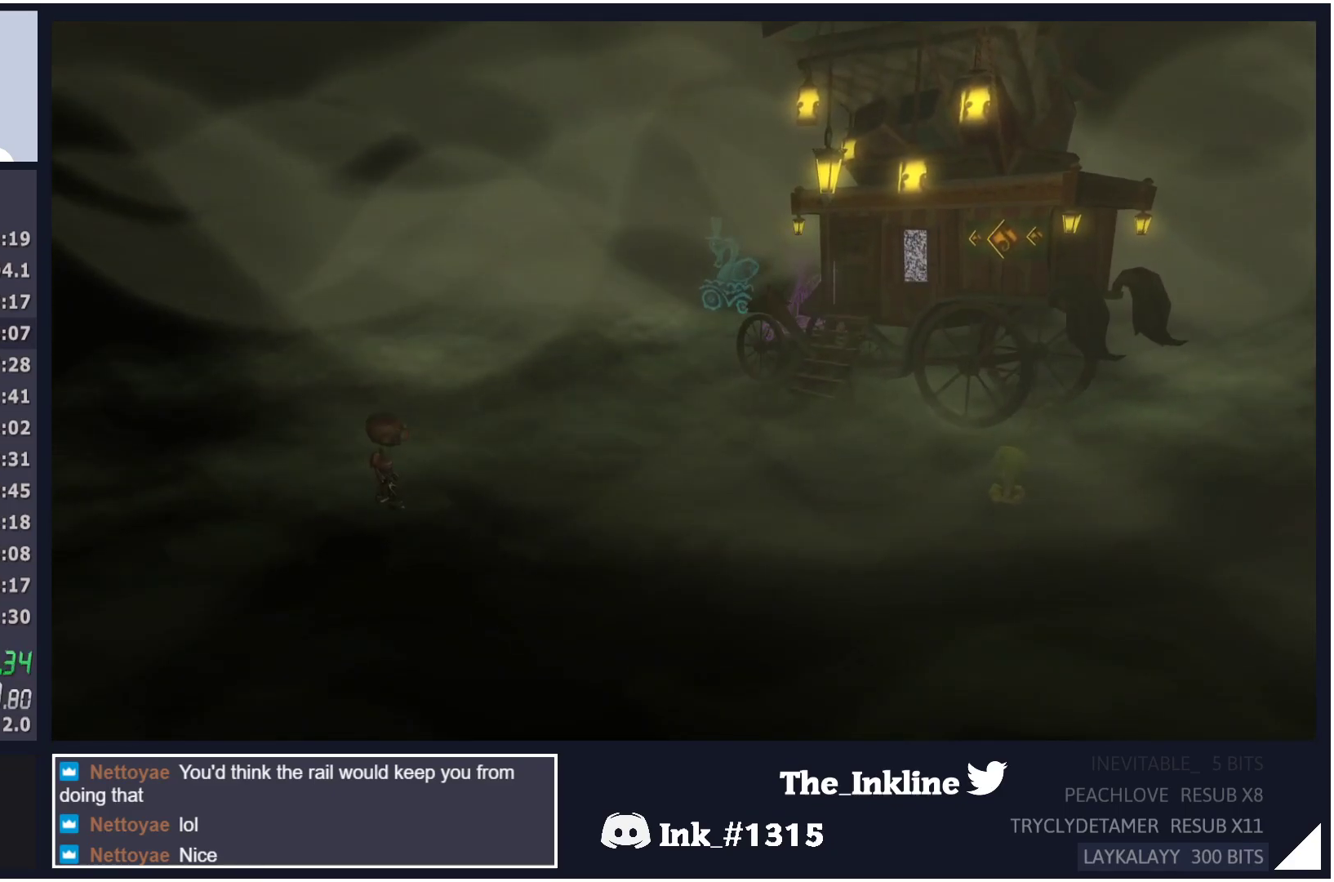
{"buttons": ["L2"], "left_stick": "up", "right_stick": "center", "events": [[83, "A", "down"], [167, "A", "up"], [250, "A", "down"], [317, "A", "up"], [400, "A", "down"], [467, "A", "up"], [500, "left_stick", "up"]]}
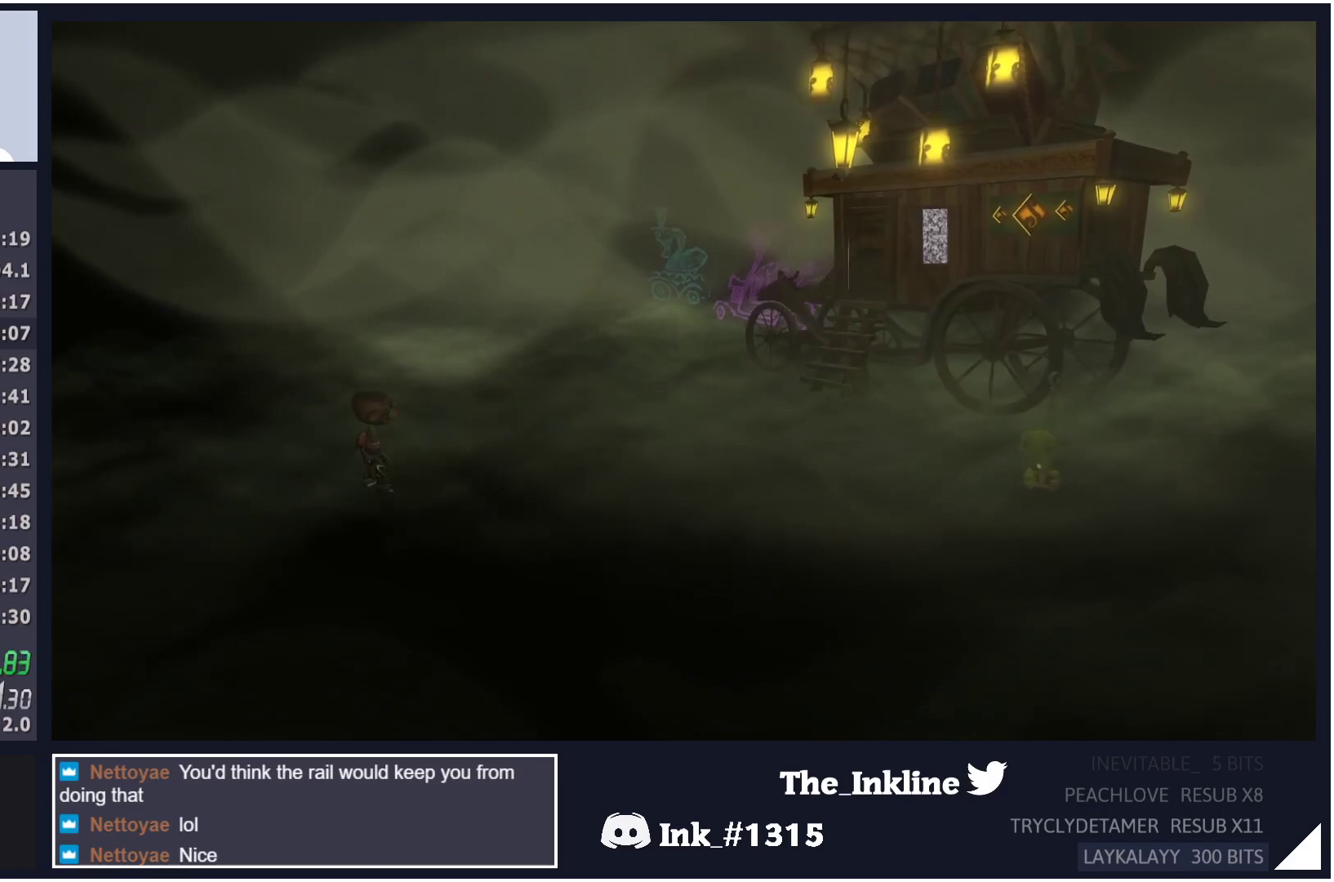
{"buttons": ["A", "L2"], "left_stick": "up", "right_stick": "center", "events": [[50, "A", "down"], [117, "A", "up"], [200, "A", "down"], [250, "A", "up"], [350, "A", "down"], [417, "A", "up"], [500, "A", "down"]]}
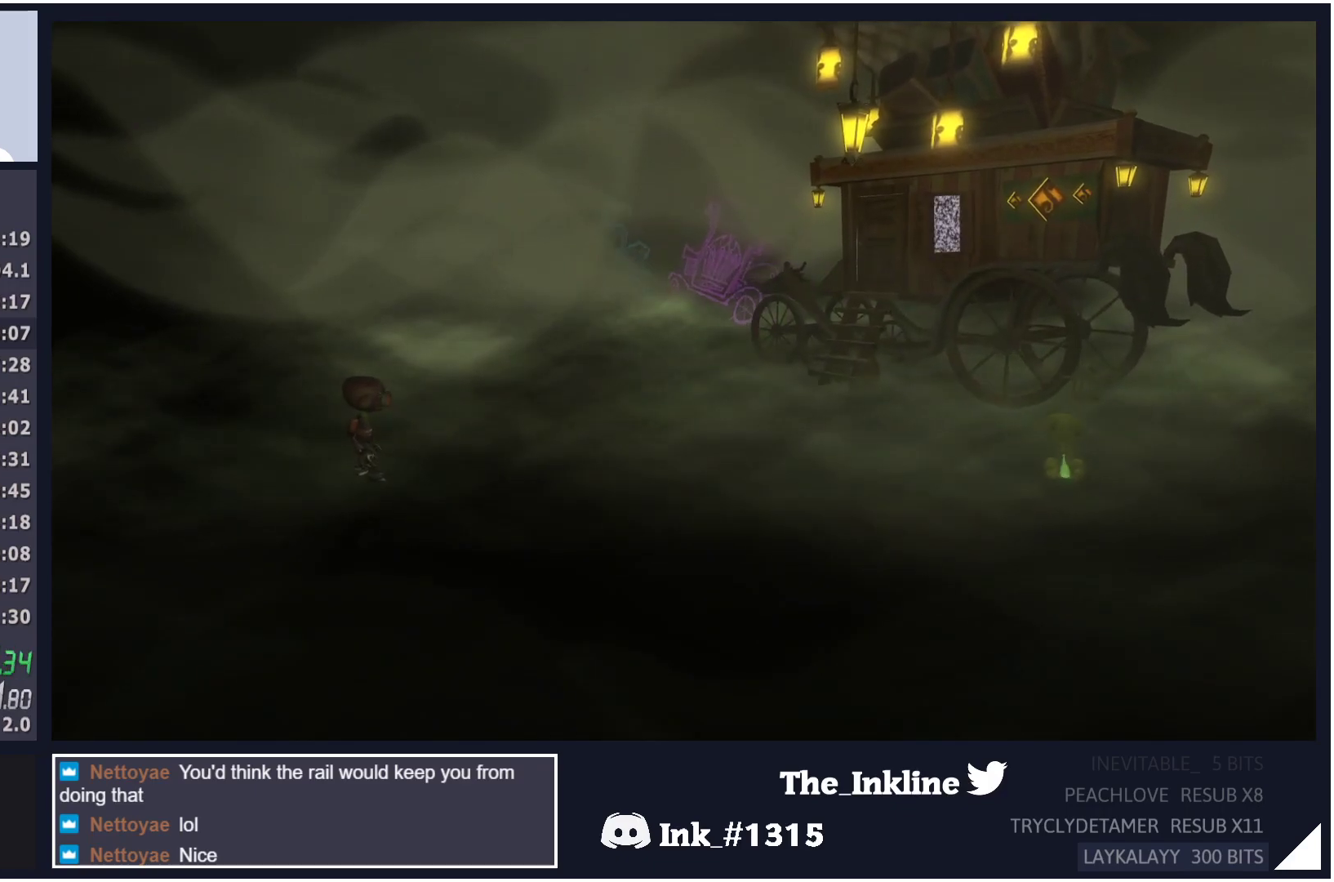
{"buttons": ["L2"], "left_stick": "up-right", "right_stick": "center", "events": [[50, "A", "up"], [150, "A", "down"], [200, "A", "up"], [233, "left_stick", "up-right"], [300, "A", "down"], [350, "A", "up"], [450, "A", "down"], [500, "A", "up"]]}
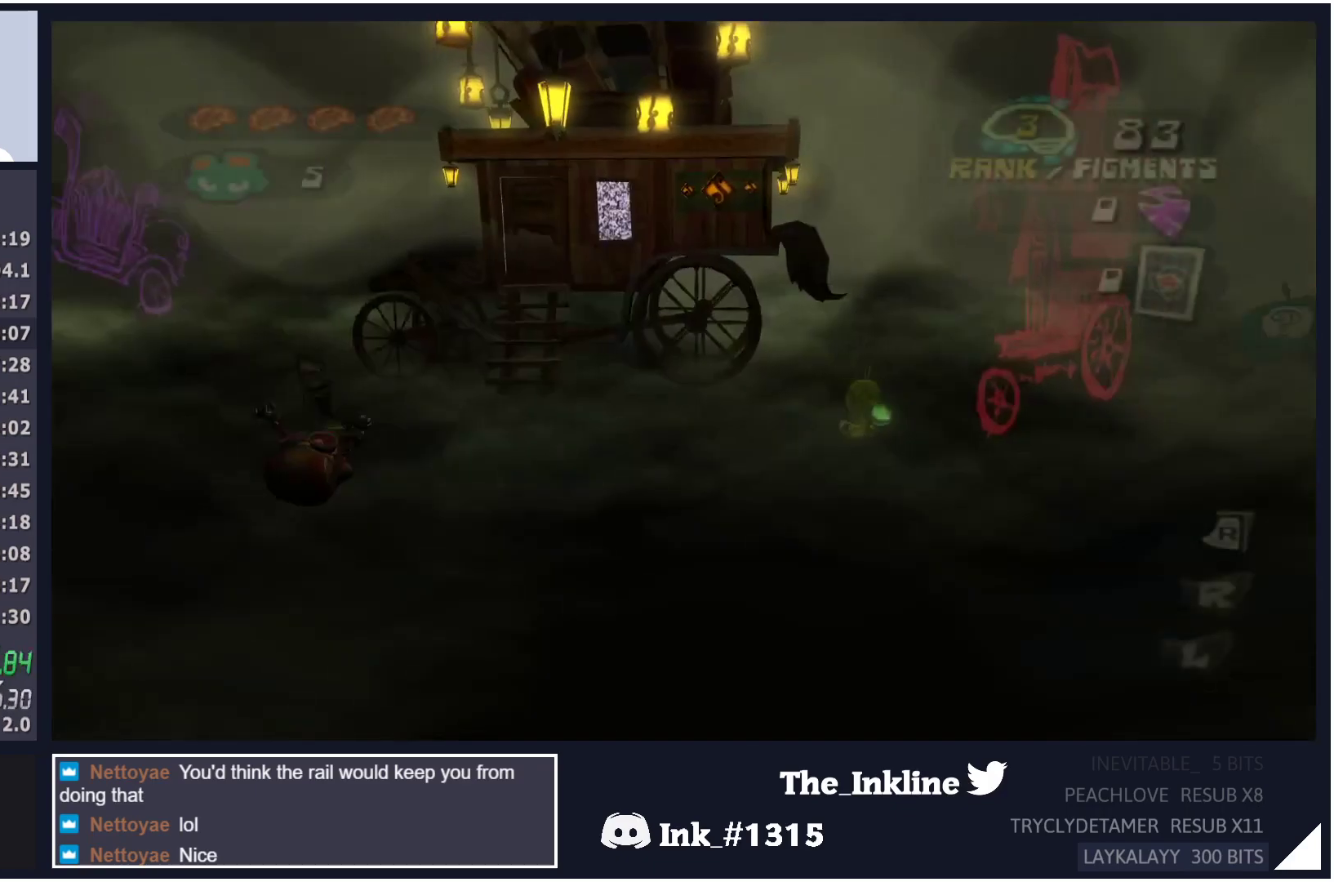
{"buttons": ["L2"], "left_stick": "up-right", "right_stick": "center", "events": [[67, "A", "down"], [150, "A", "up"]]}
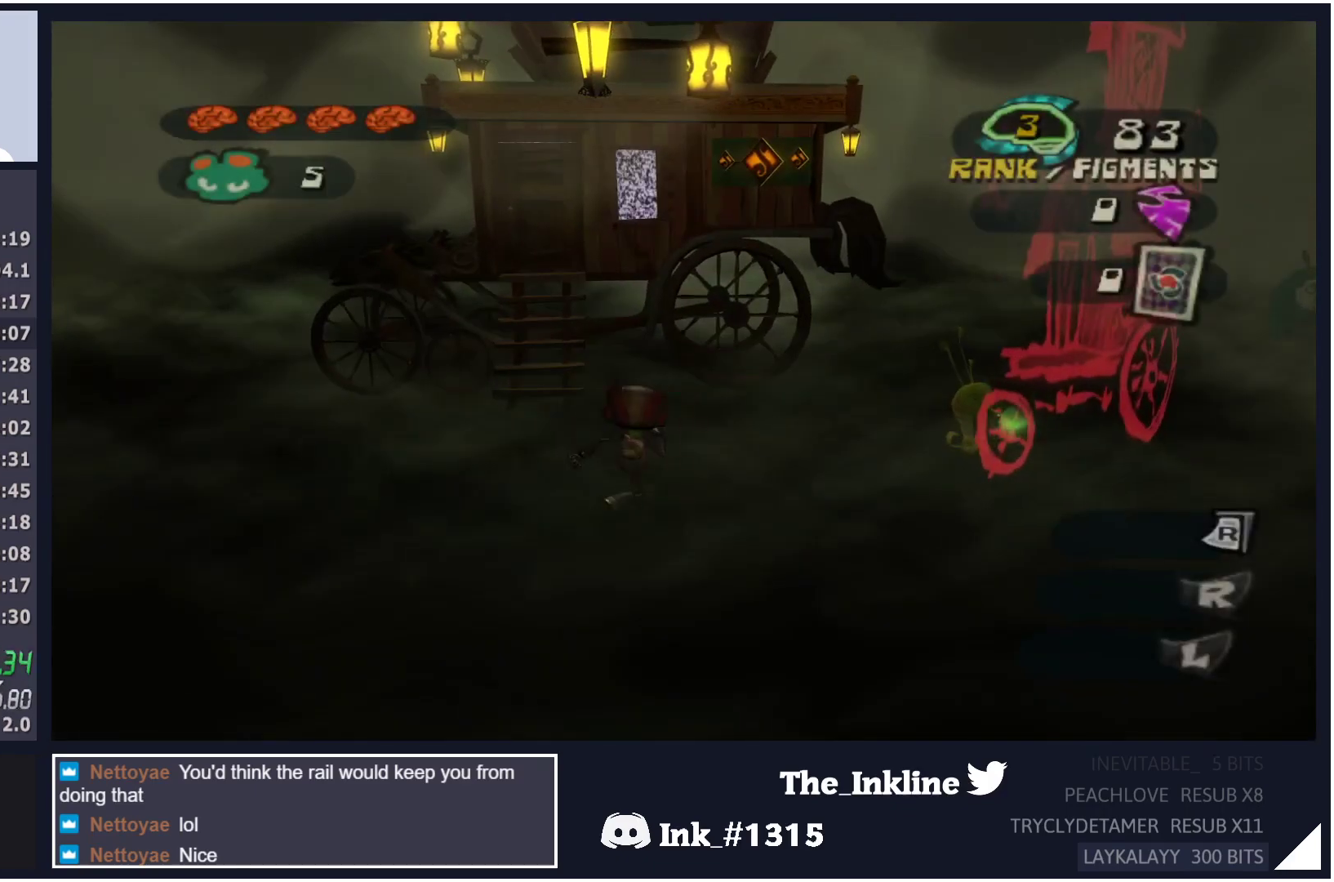
{"buttons": ["L2"], "left_stick": "down-left", "right_stick": "center", "events": [[67, "left_stick", "right"], [233, "left_stick", "down"], [283, "left_stick", "down-left"]]}
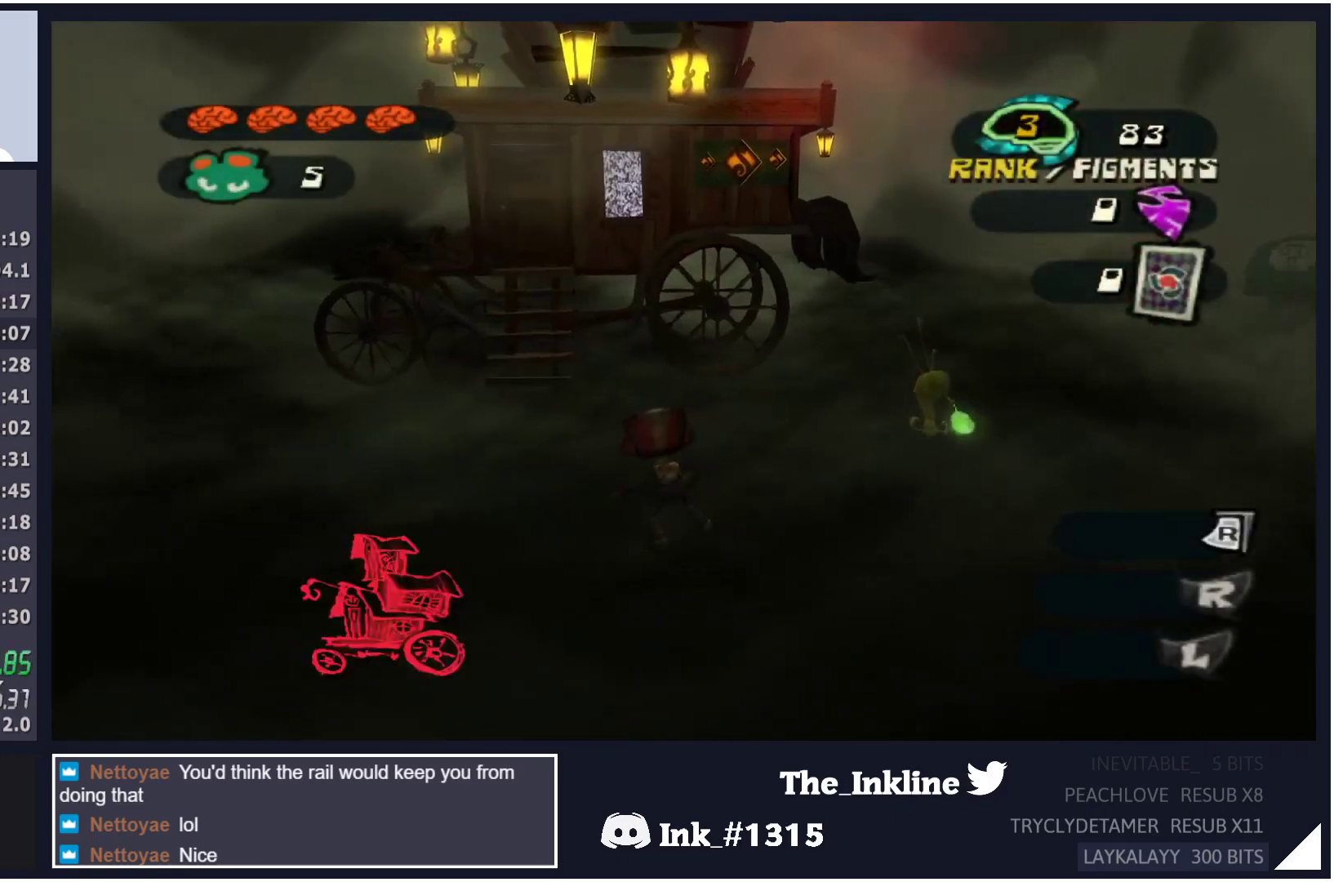
{"buttons": ["L2"], "left_stick": "left", "right_stick": "center", "events": [[417, "left_stick", "left"]]}